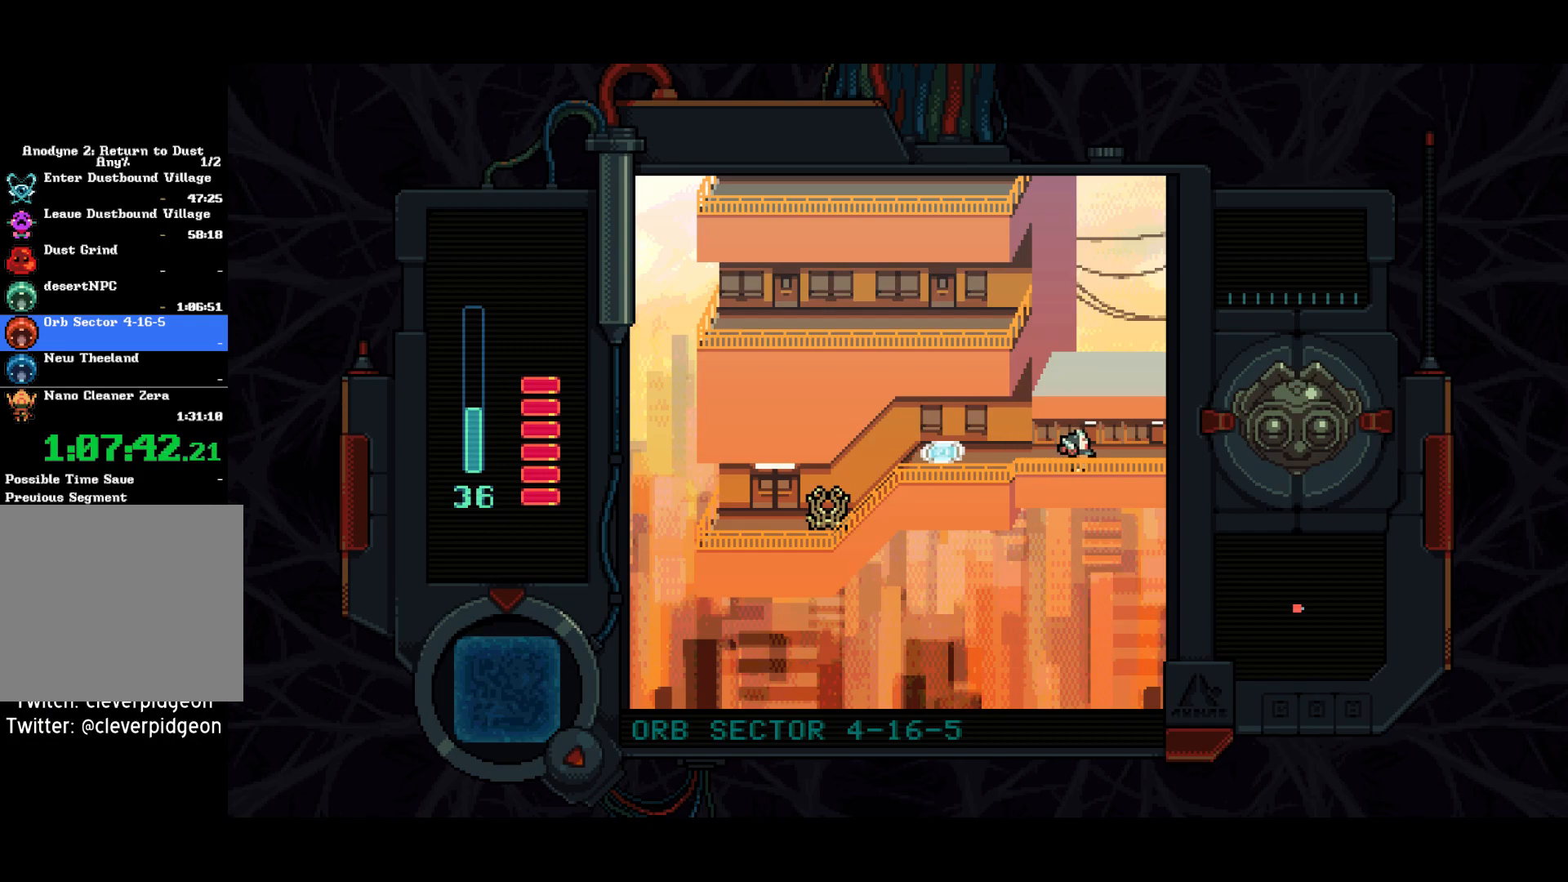
Gameplay with a controller (PlayStation layout); each line is a JSON object with the inputs held at the frame after it. "events" lists button and stick changes between this image and that frame as [ms after this image, input, new state], when the widget could be followed in between.
{"buttons": ["DPAD_RIGHT"], "left_stick": "center", "right_stick": "center", "events": []}
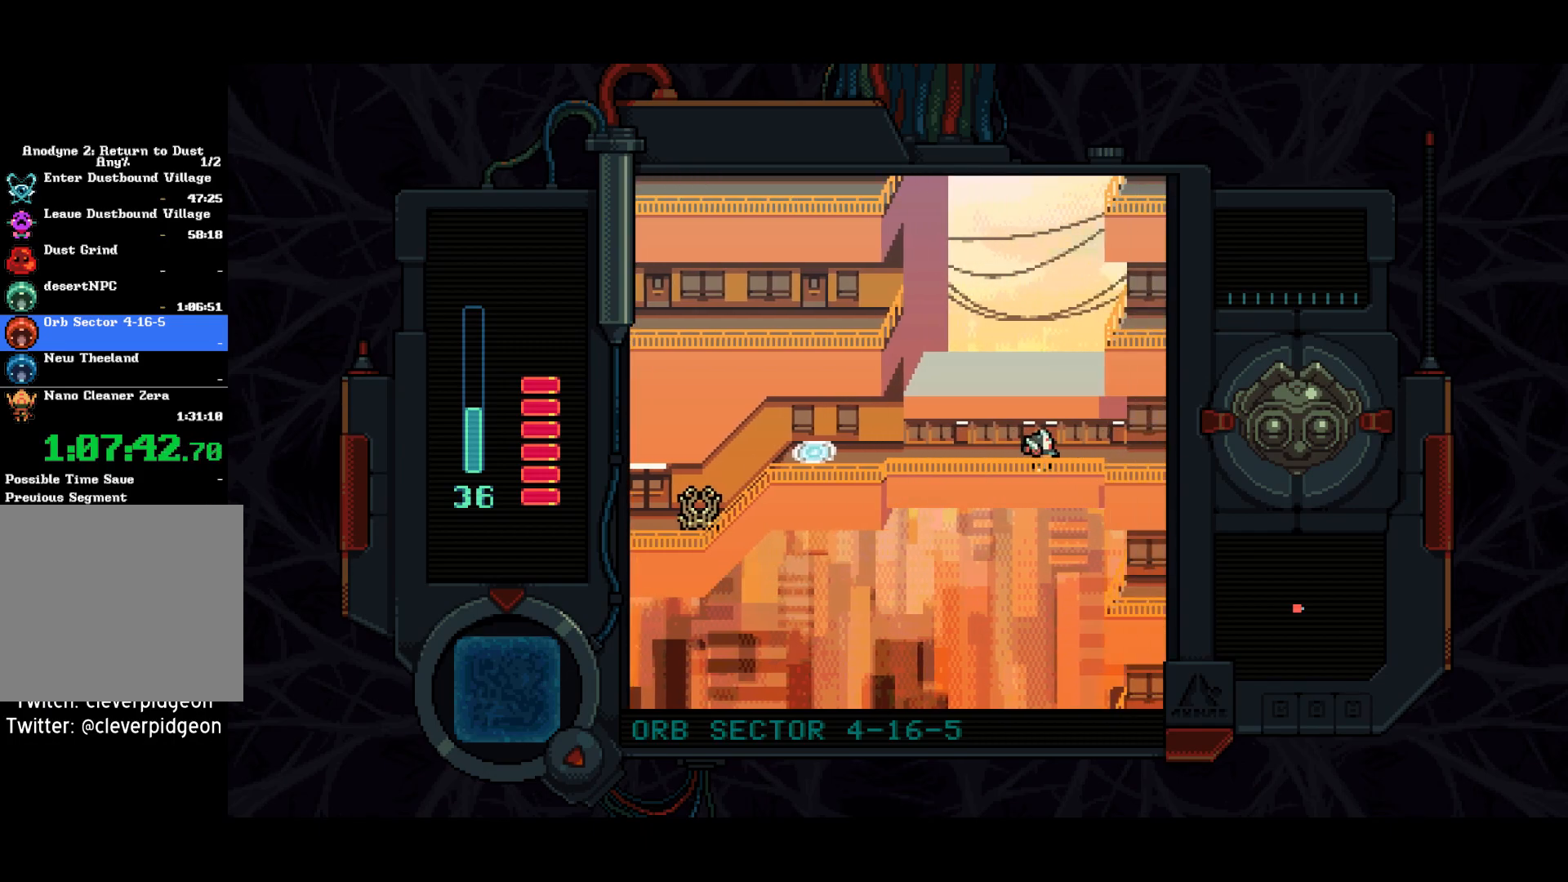
{"buttons": ["DPAD_RIGHT"], "left_stick": "center", "right_stick": "center", "events": []}
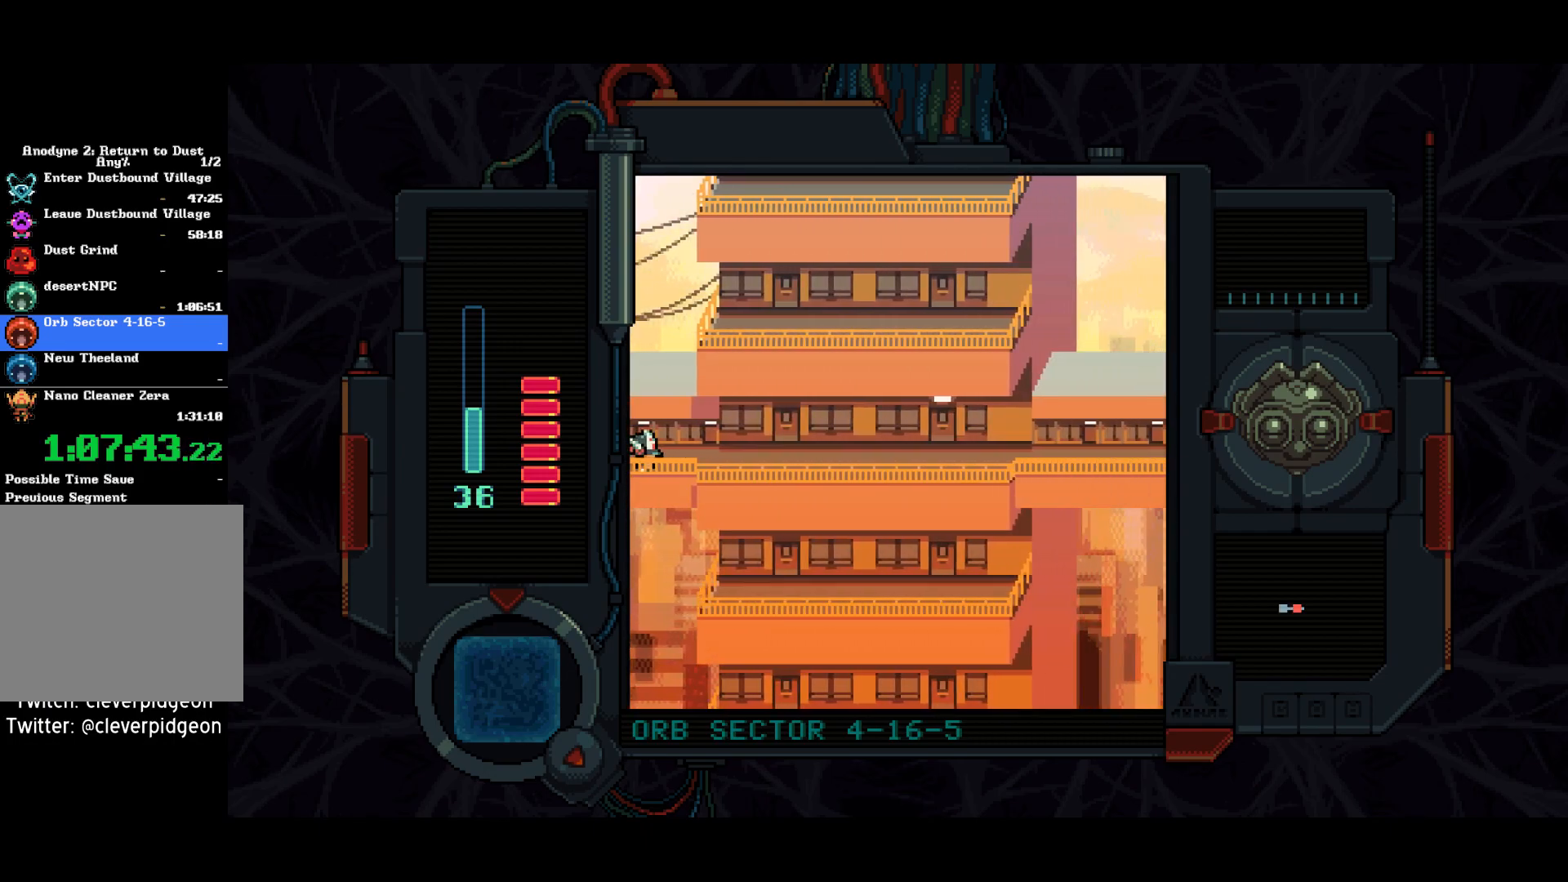
{"buttons": ["DPAD_RIGHT"], "left_stick": "center", "right_stick": "center", "events": []}
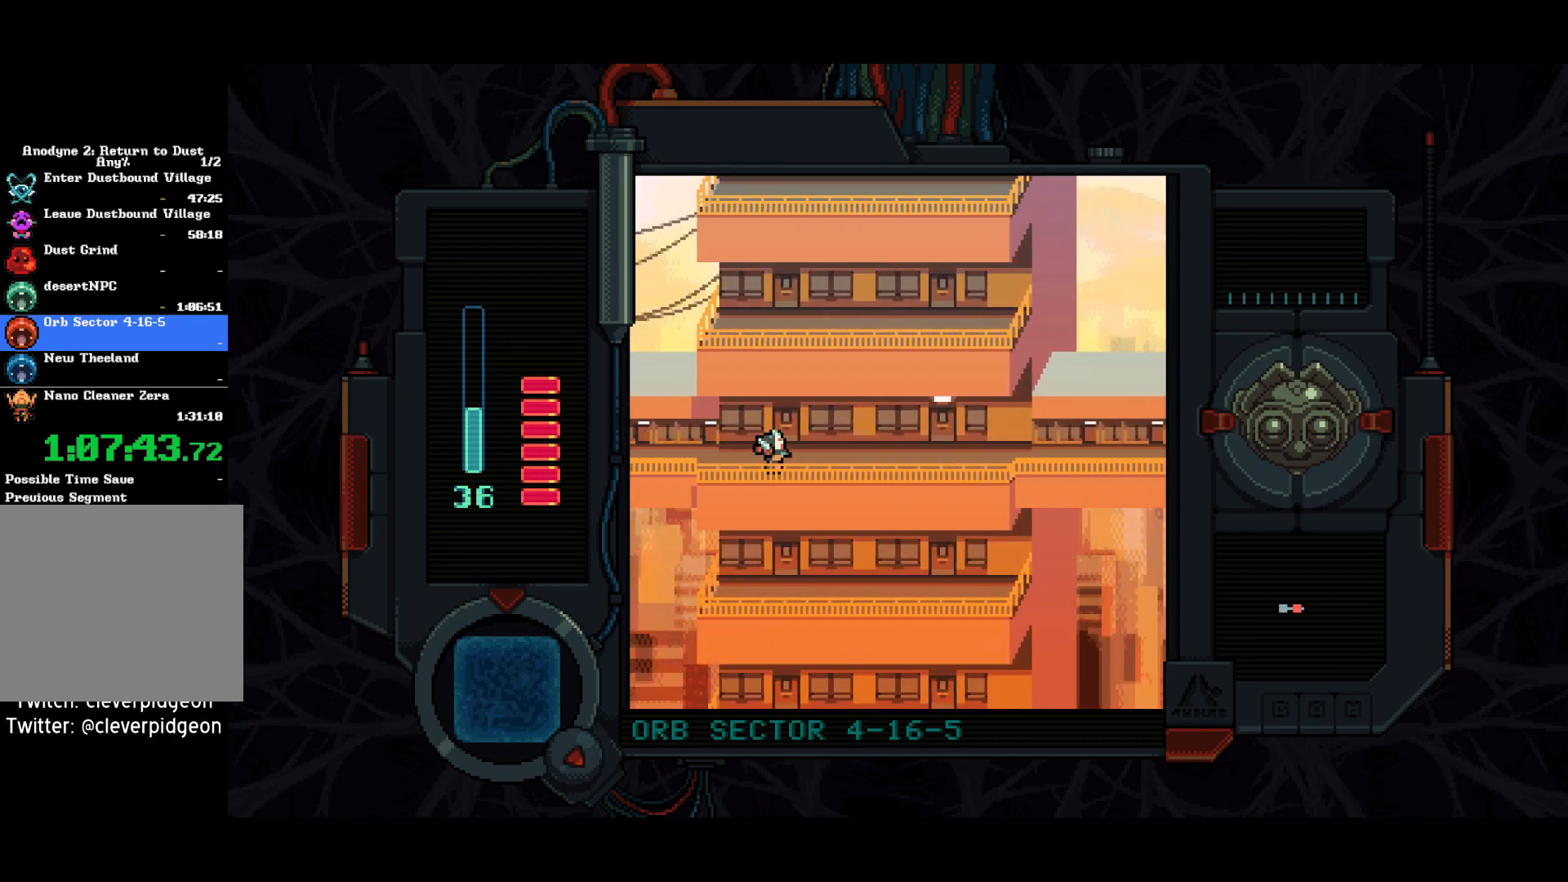
{"buttons": ["DPAD_RIGHT"], "left_stick": "center", "right_stick": "center", "events": []}
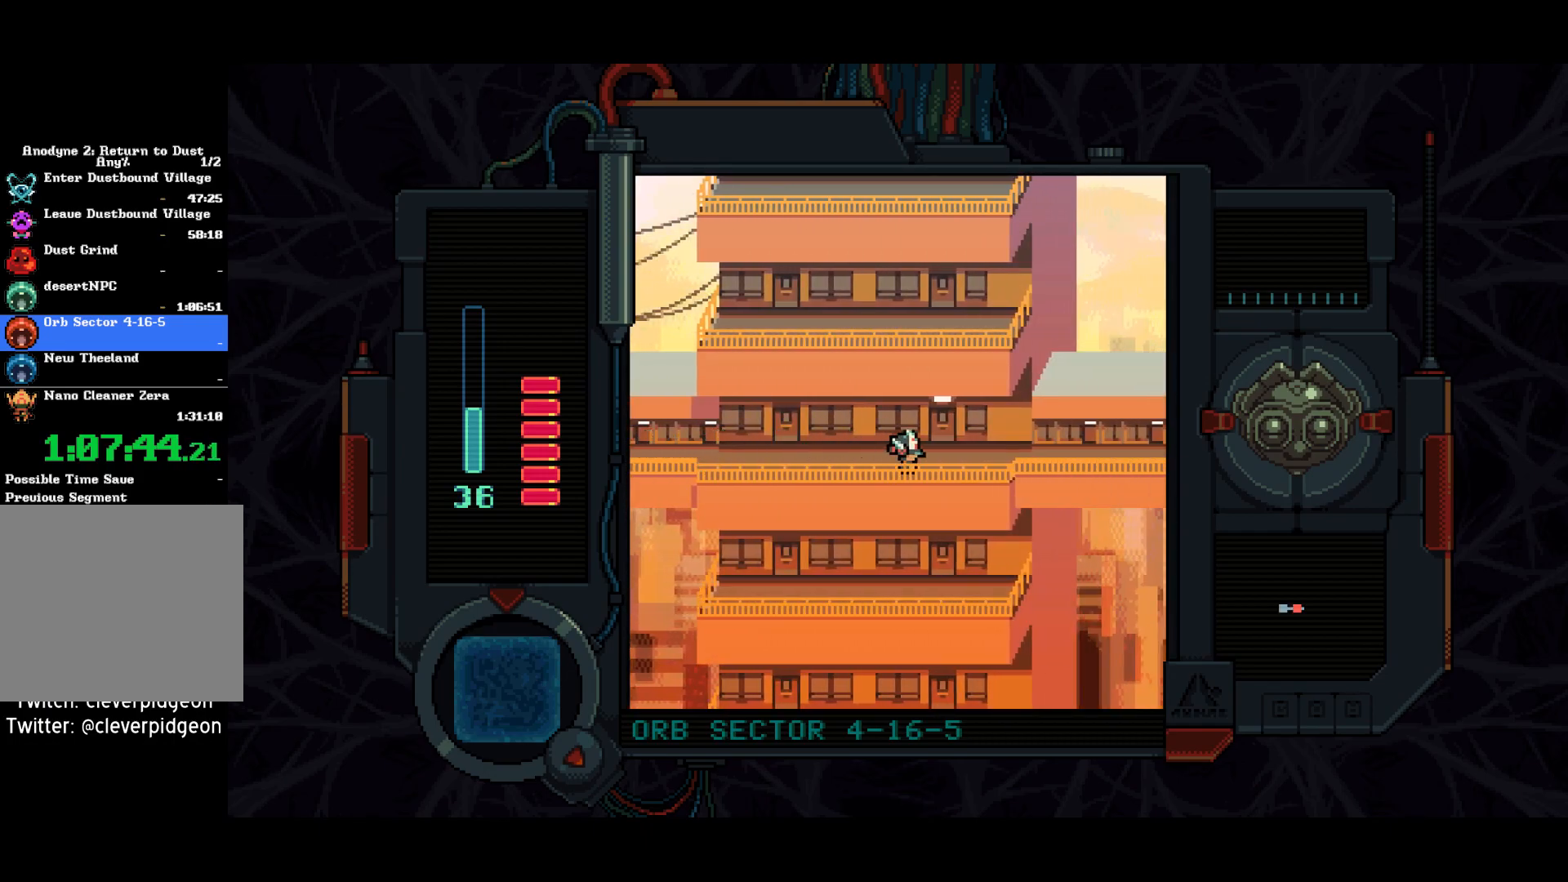
{"buttons": ["DPAD_RIGHT"], "left_stick": "center", "right_stick": "center", "events": []}
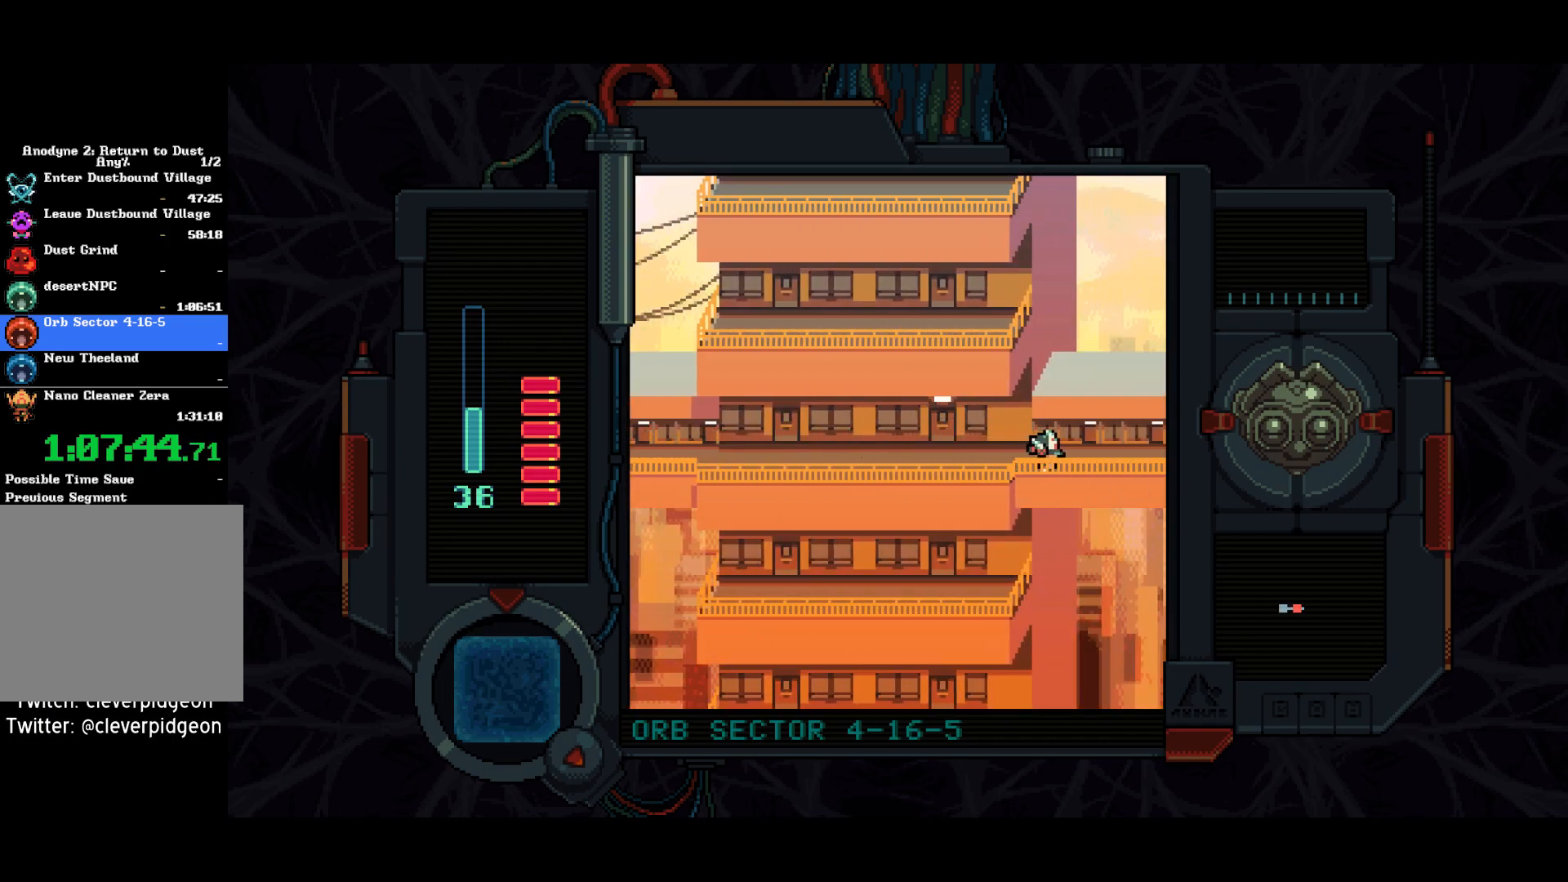
{"buttons": ["DPAD_RIGHT"], "left_stick": "center", "right_stick": "center", "events": []}
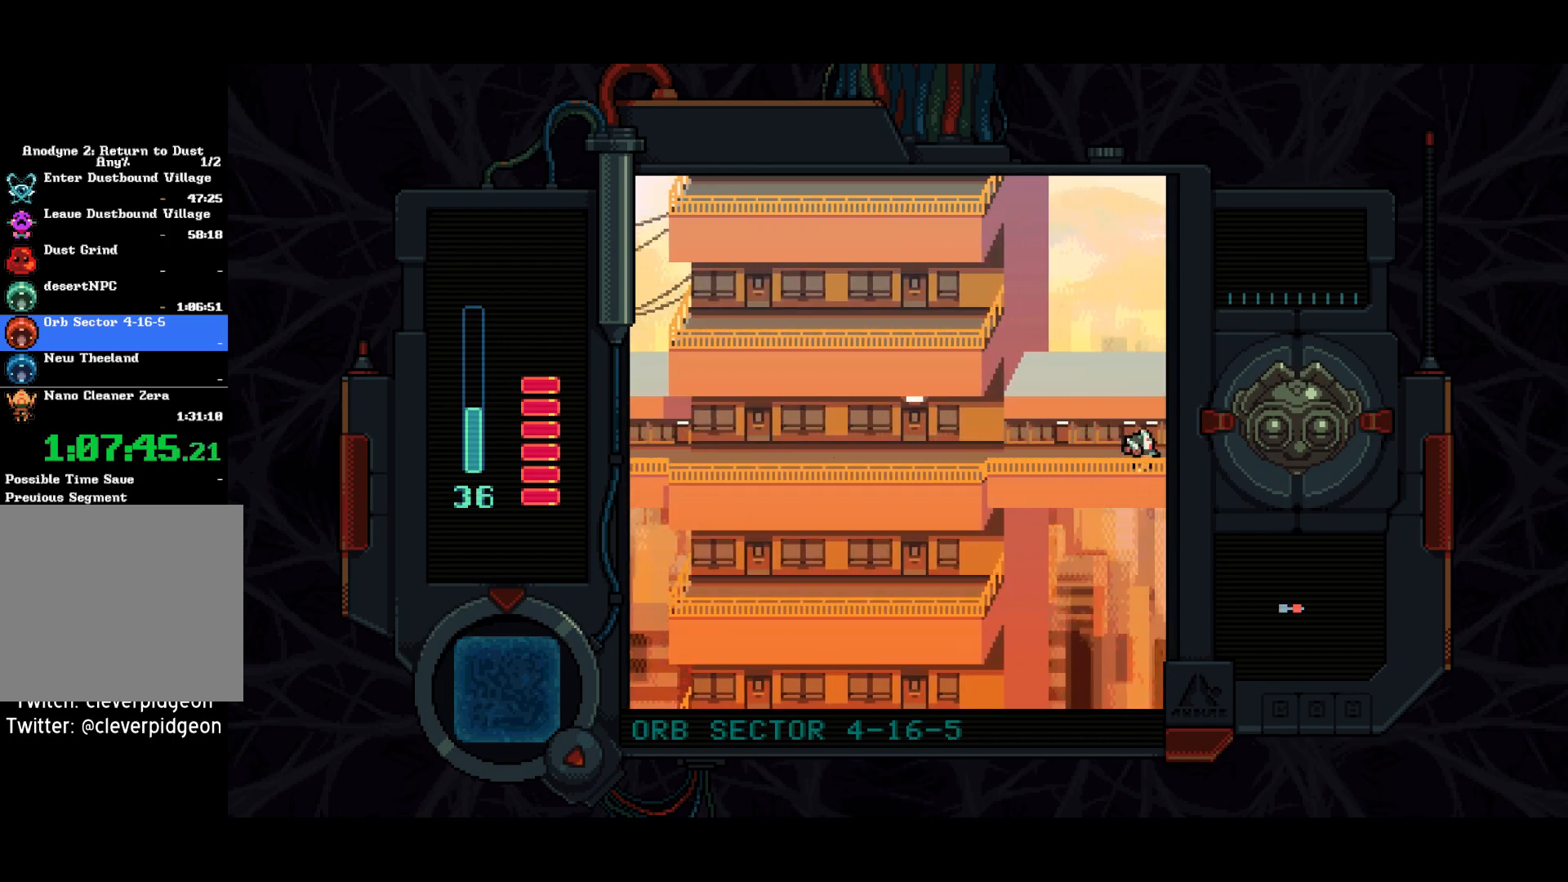
{"buttons": ["DPAD_RIGHT"], "left_stick": "center", "right_stick": "center", "events": []}
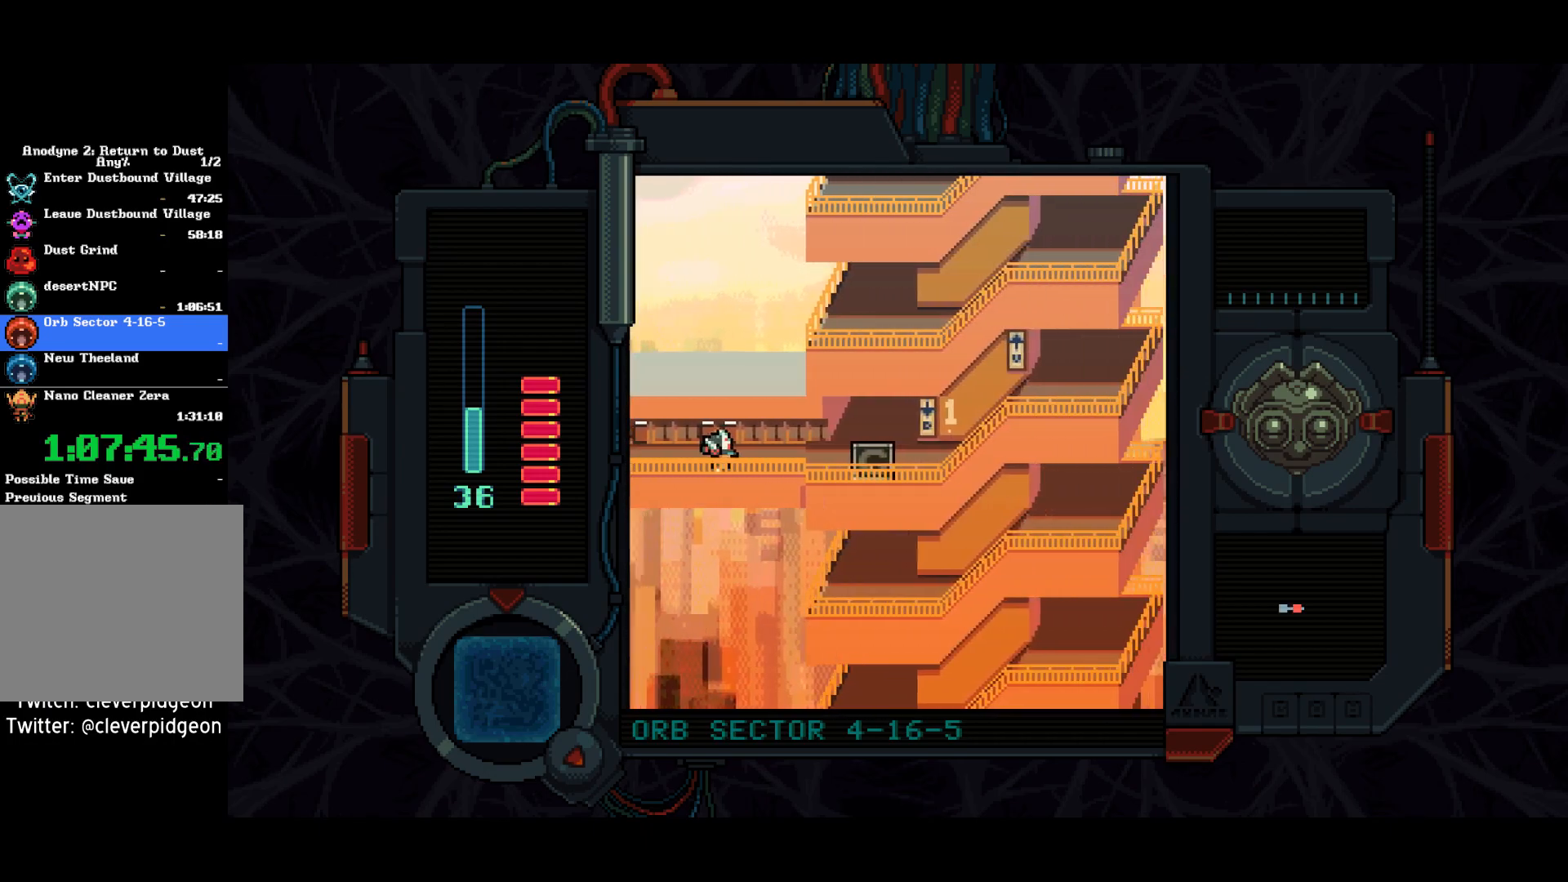
{"buttons": ["DPAD_RIGHT"], "left_stick": "center", "right_stick": "center", "events": []}
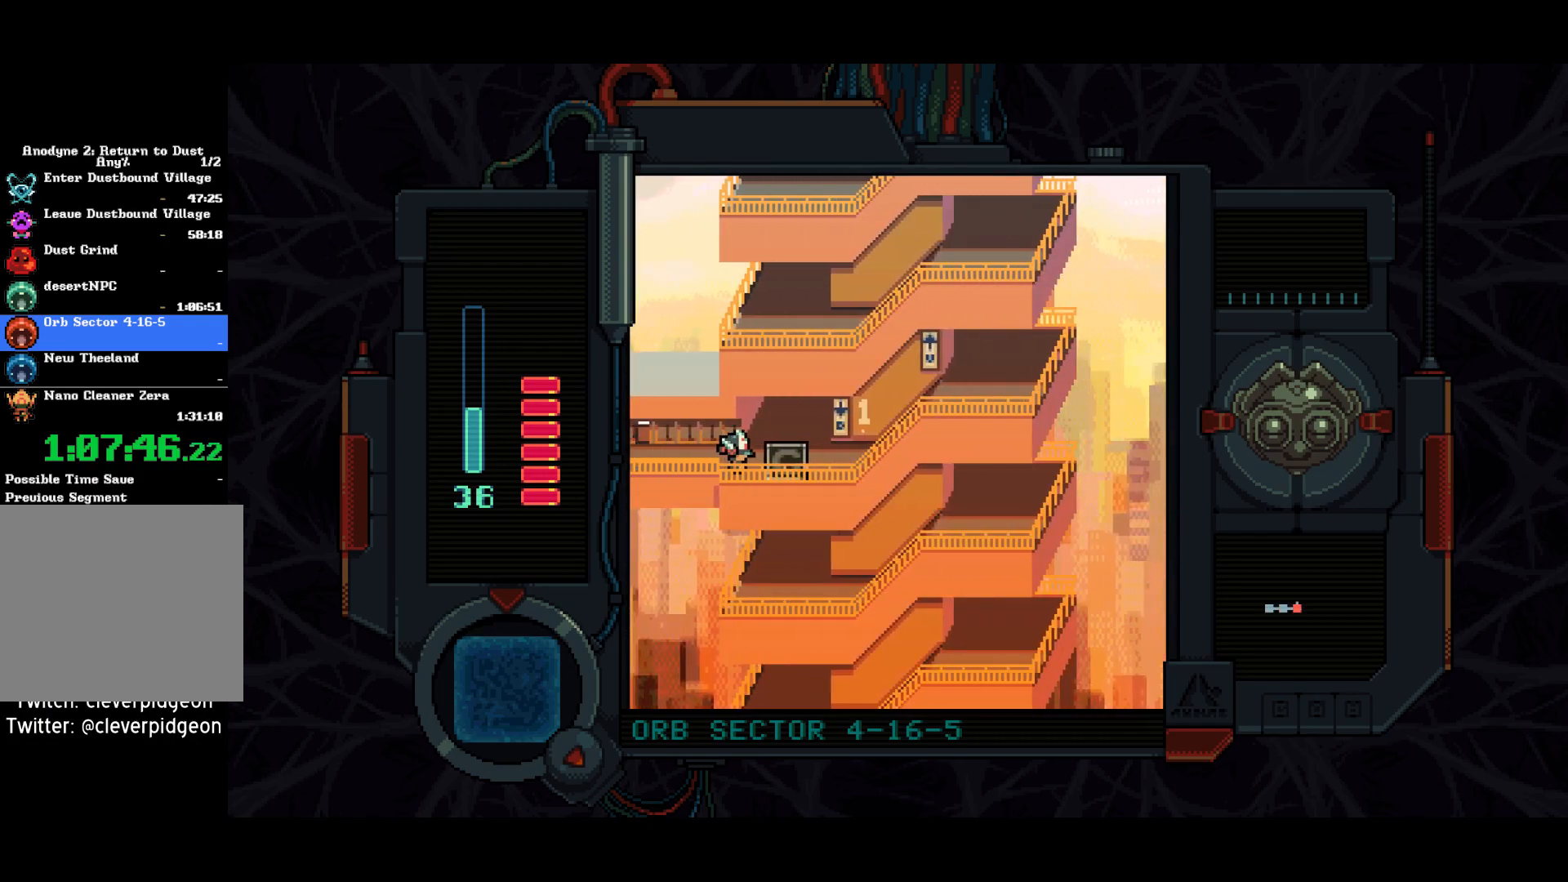
{"buttons": ["DPAD_UP", "DPAD_RIGHT"], "left_stick": "center", "right_stick": "center", "events": [[467, "DPAD_UP", "down"]]}
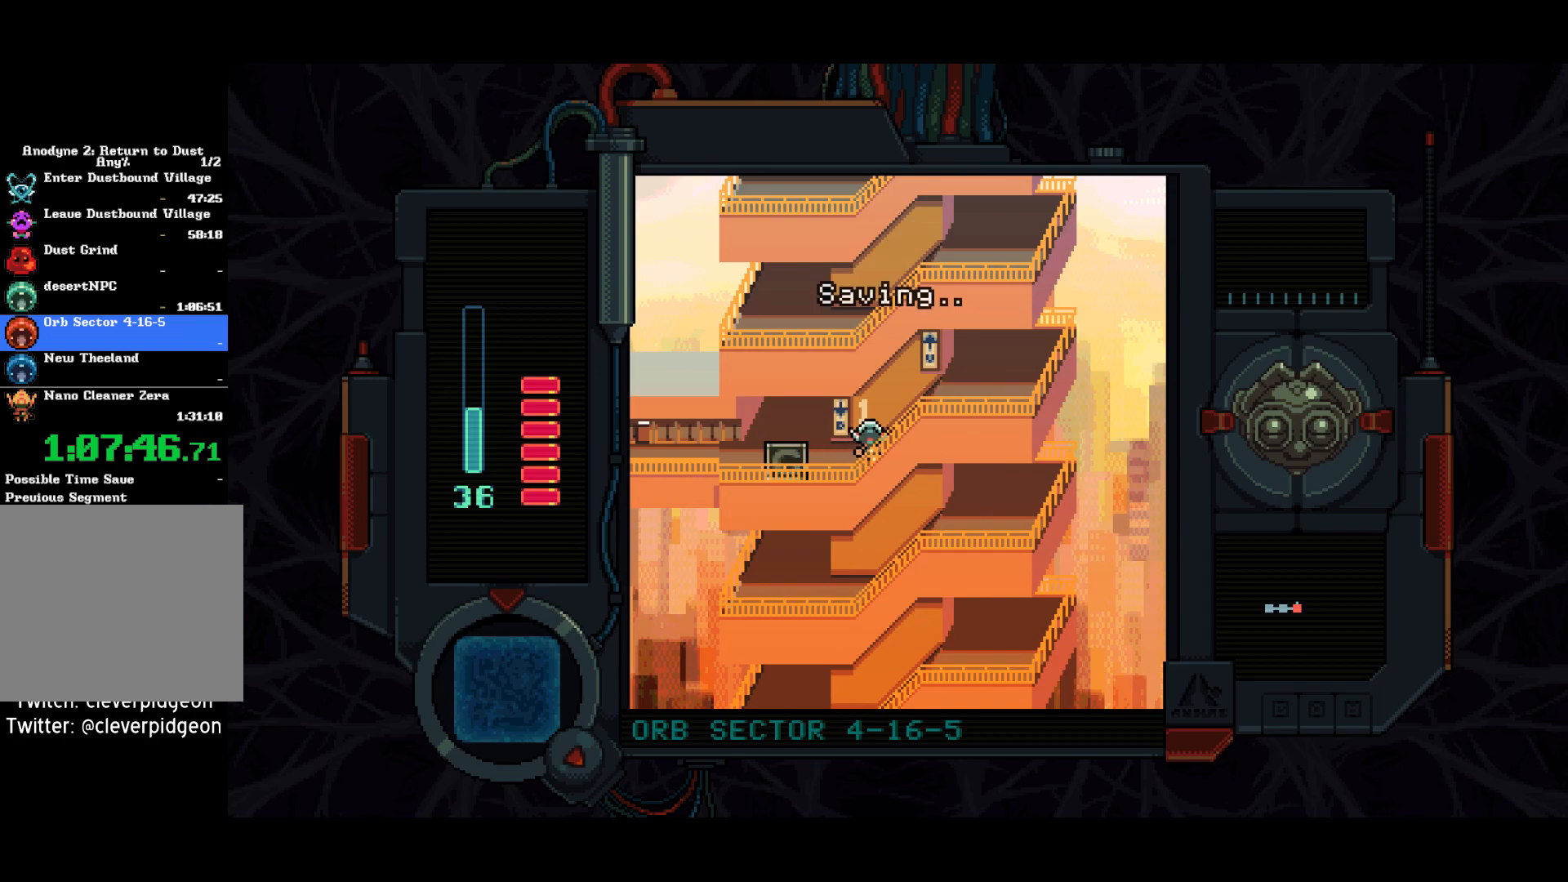
{"buttons": ["TRIANGLE", "DPAD_RIGHT"], "left_stick": "center", "right_stick": "center", "events": [[350, "DPAD_UP", "up"], [467, "TRIANGLE", "down"]]}
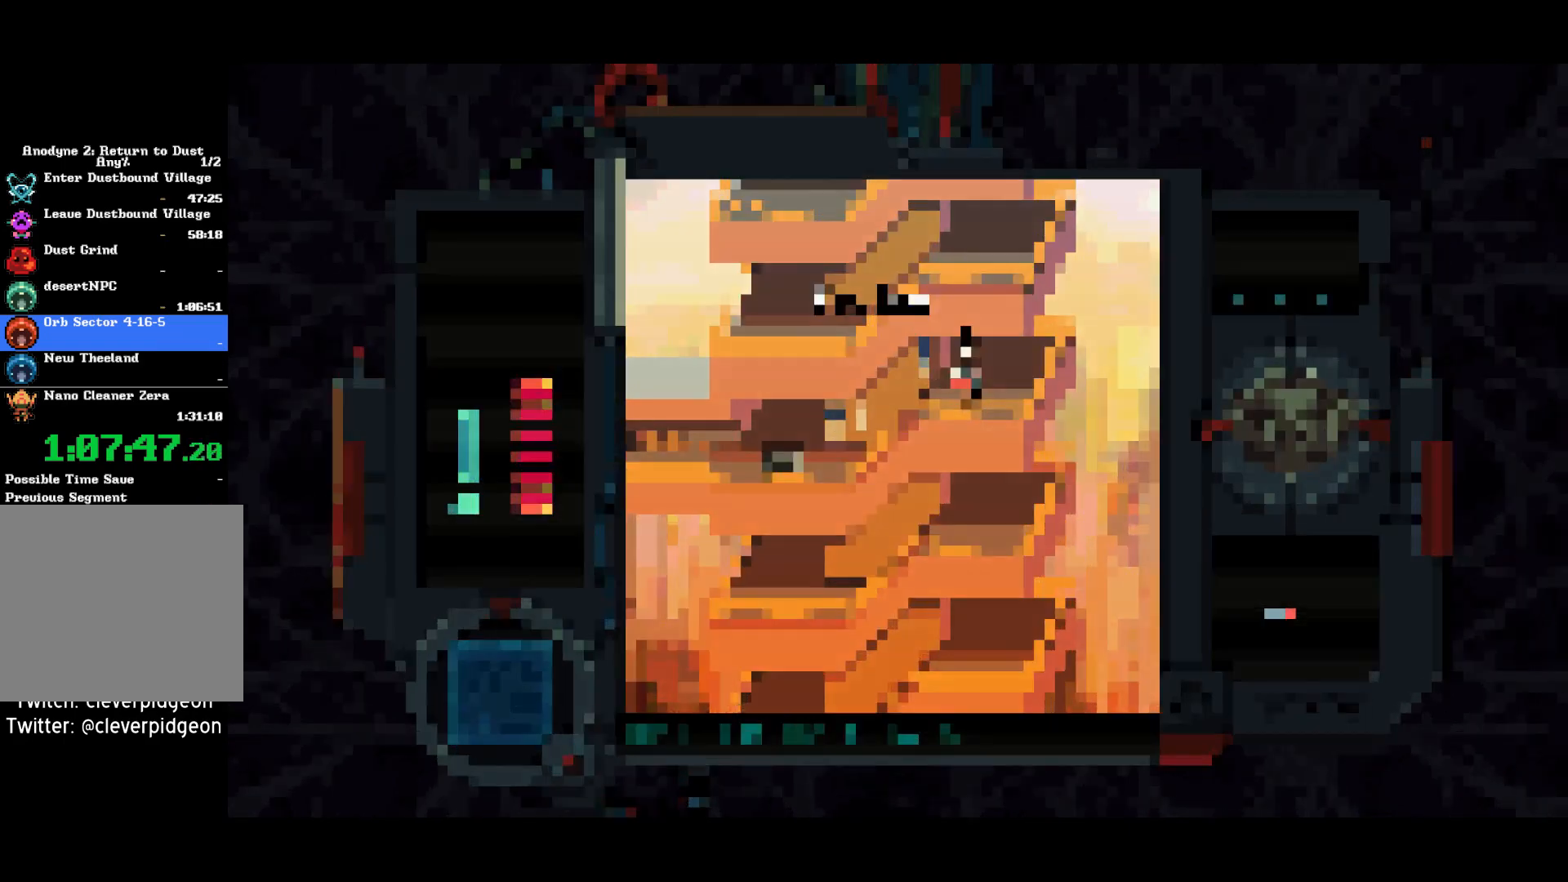
{"buttons": ["DPAD_LEFT"], "left_stick": "center", "right_stick": "center", "events": [[67, "TRIANGLE", "up"], [233, "DPAD_RIGHT", "up"], [483, "DPAD_LEFT", "down"]]}
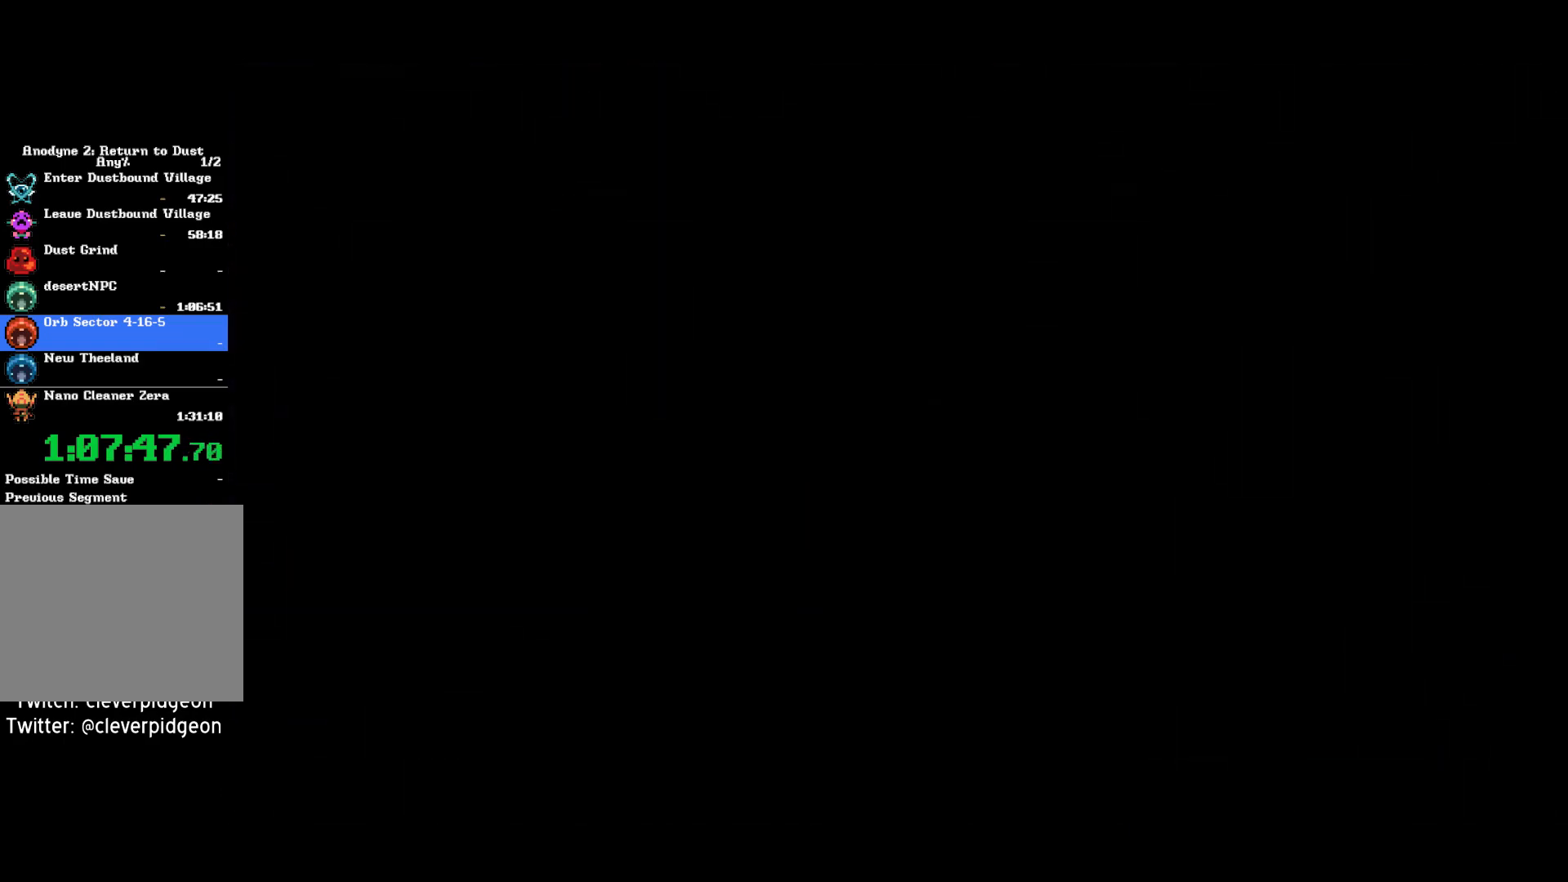
{"buttons": ["DPAD_LEFT"], "left_stick": "center", "right_stick": "center", "events": []}
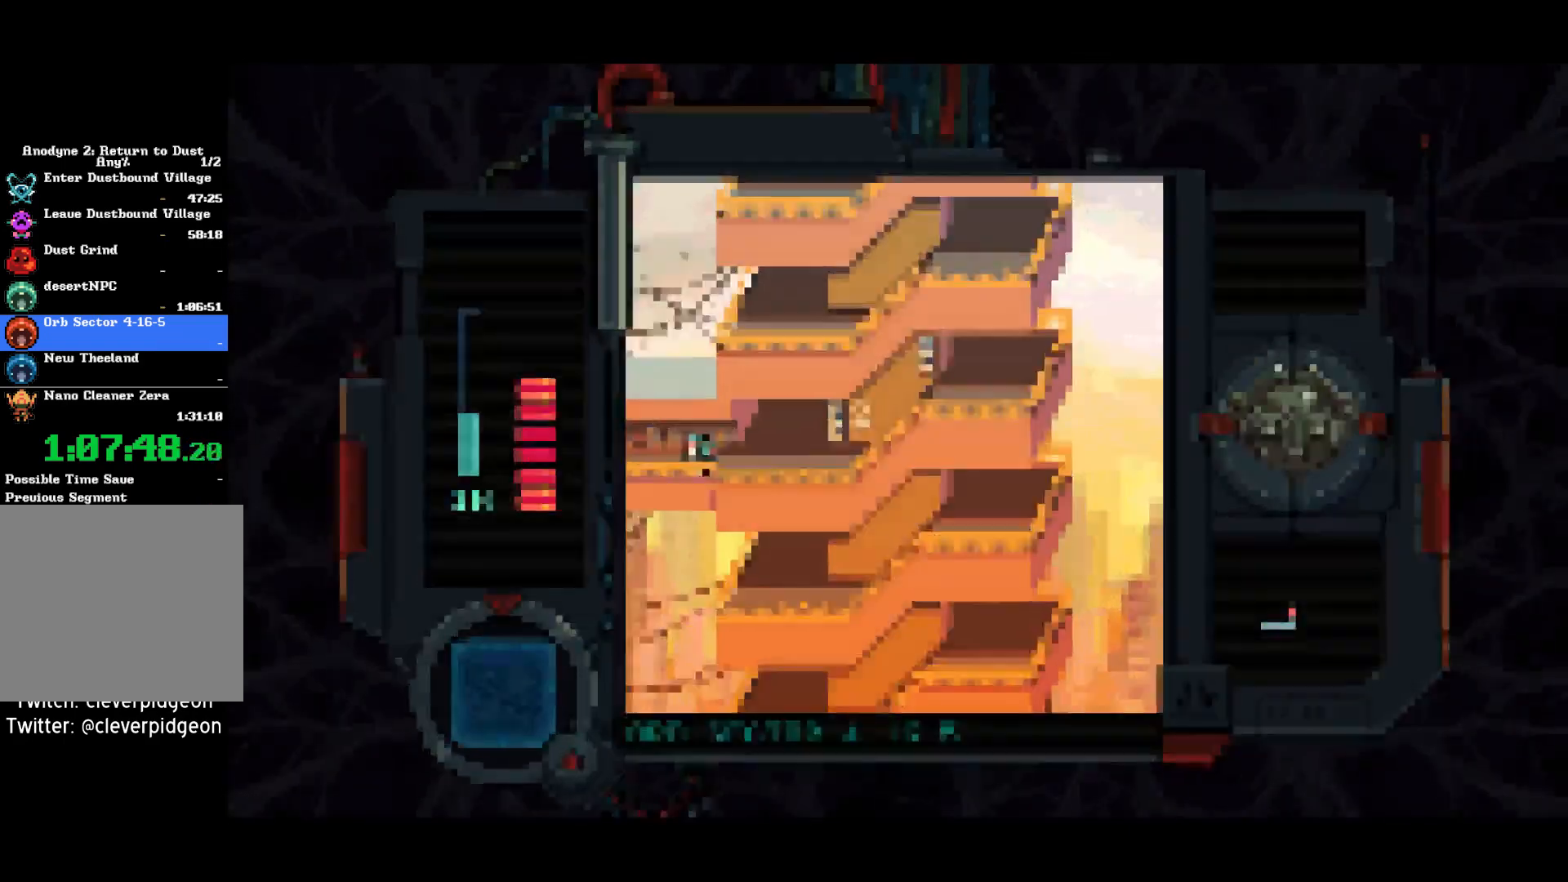
{"buttons": ["DPAD_LEFT"], "left_stick": "center", "right_stick": "center", "events": []}
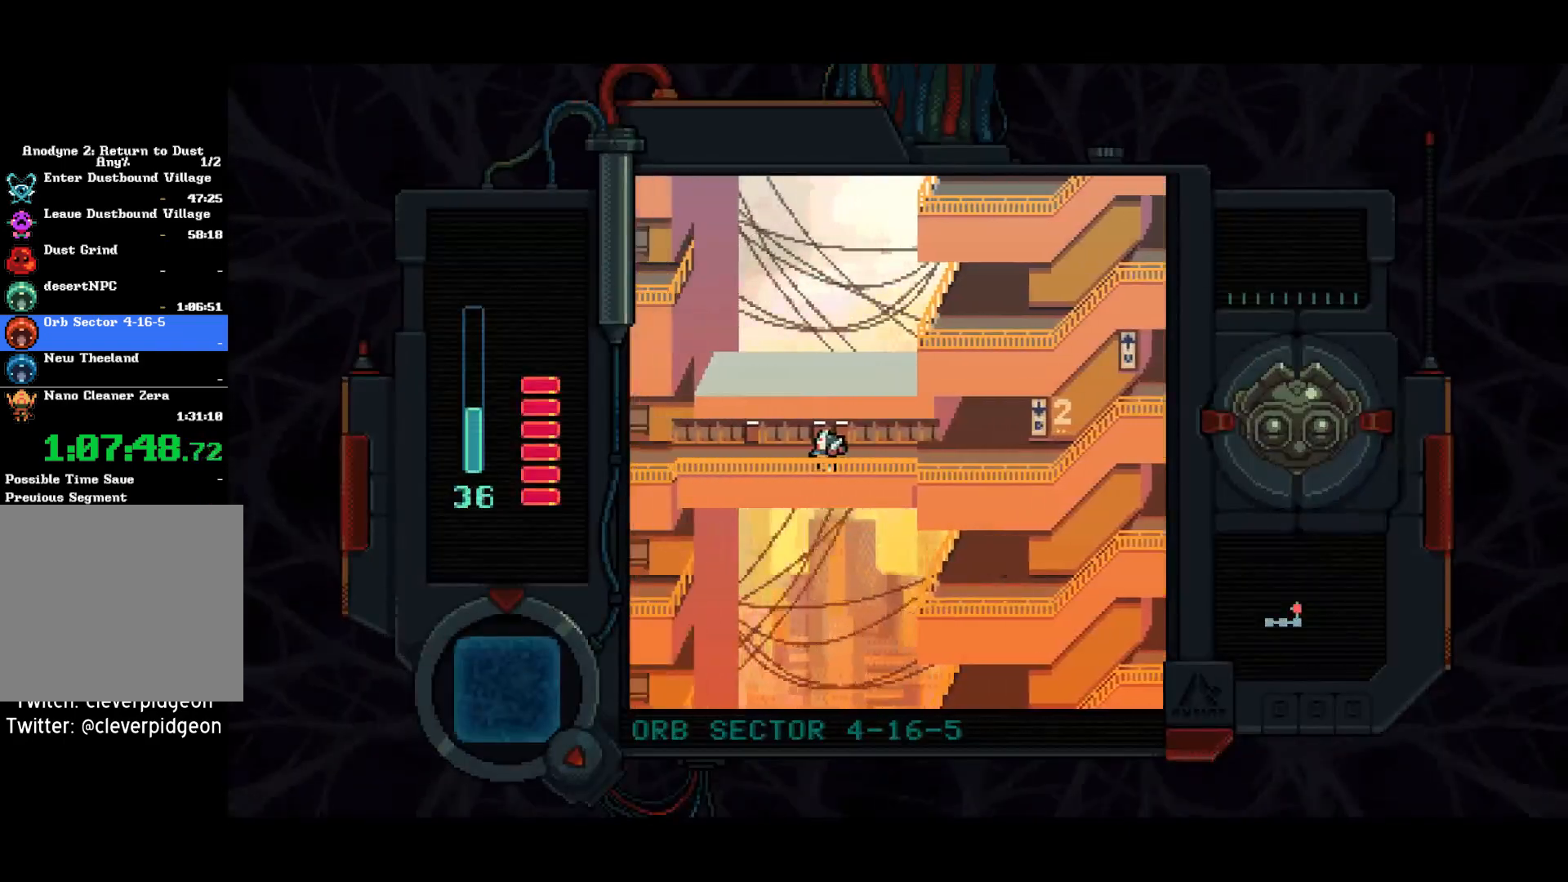
{"buttons": ["DPAD_LEFT"], "left_stick": "center", "right_stick": "center", "events": []}
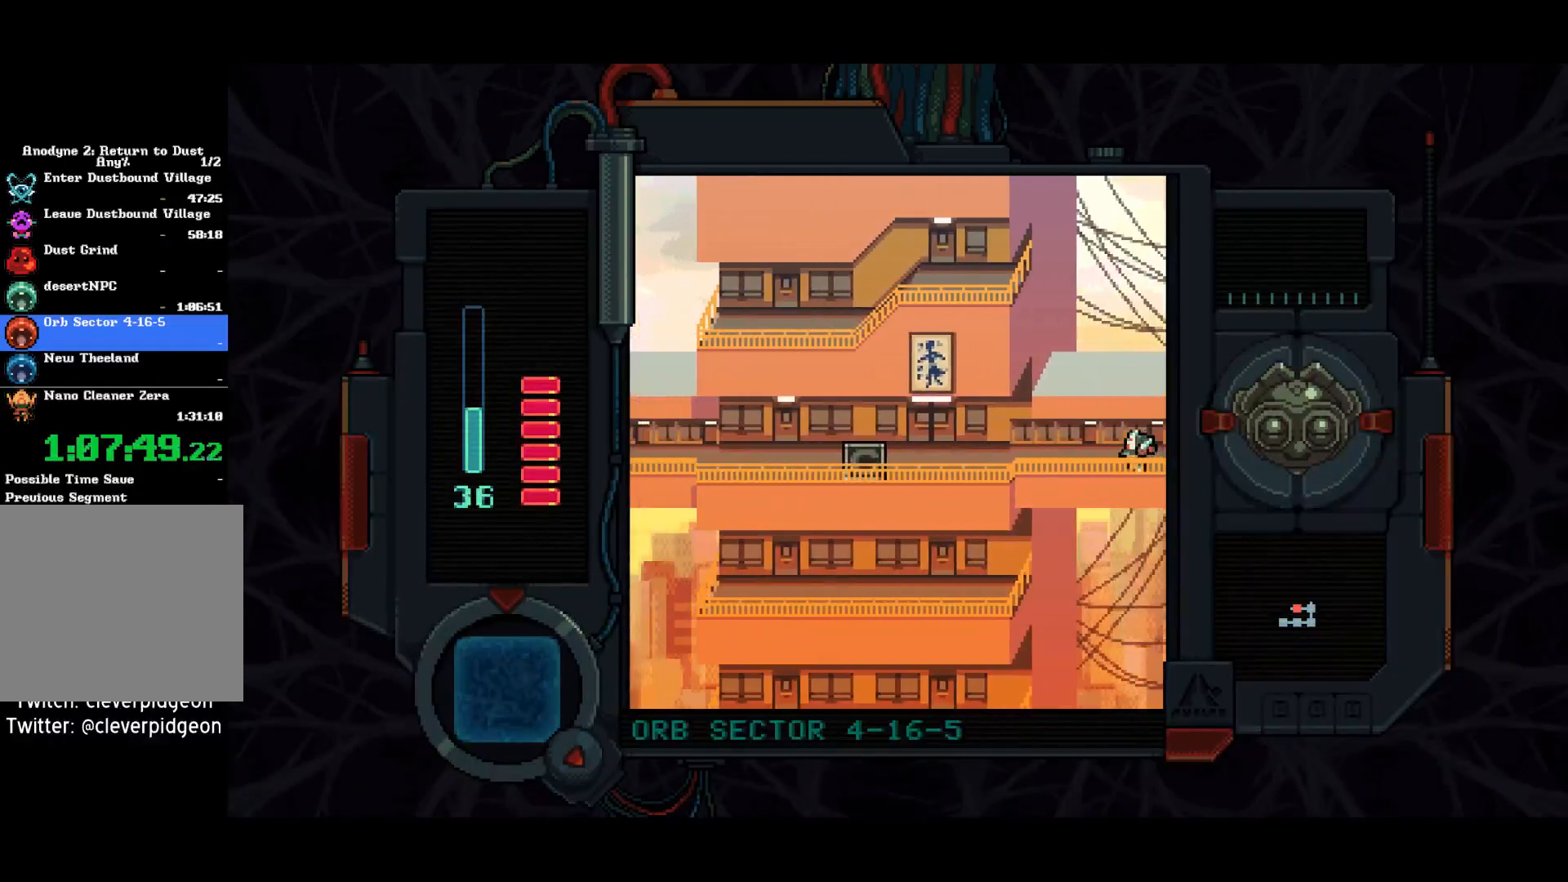
{"buttons": ["DPAD_LEFT"], "left_stick": "center", "right_stick": "center", "events": []}
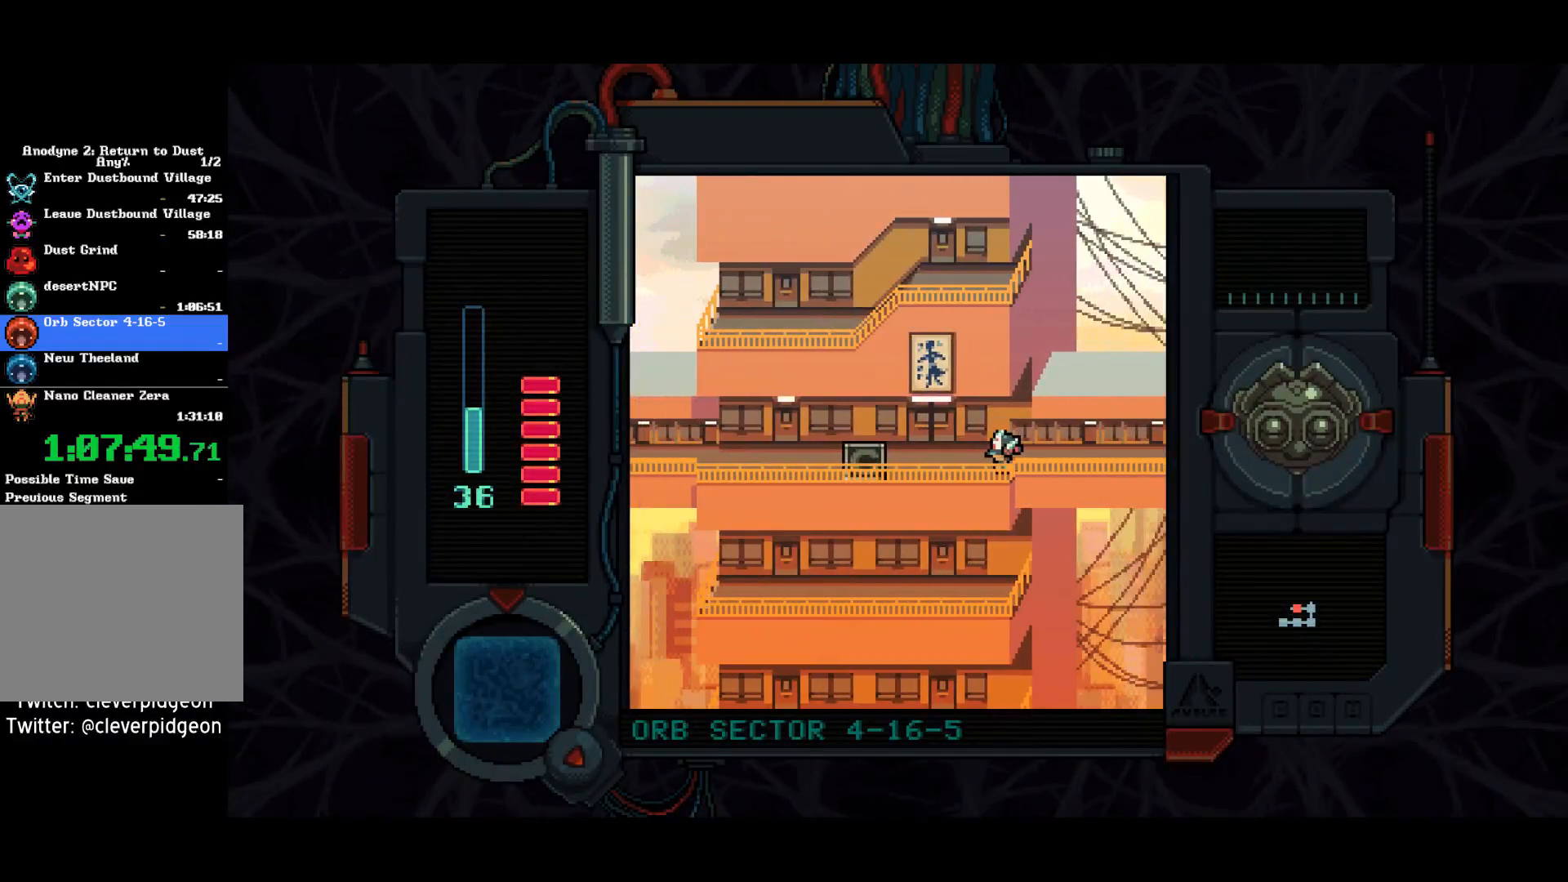
{"buttons": [], "left_stick": "center", "right_stick": "center", "events": [[233, "DPAD_UP", "down"], [267, "TRIANGLE", "down"], [300, "DPAD_LEFT", "up"], [350, "TRIANGLE", "up"], [367, "DPAD_UP", "up"]]}
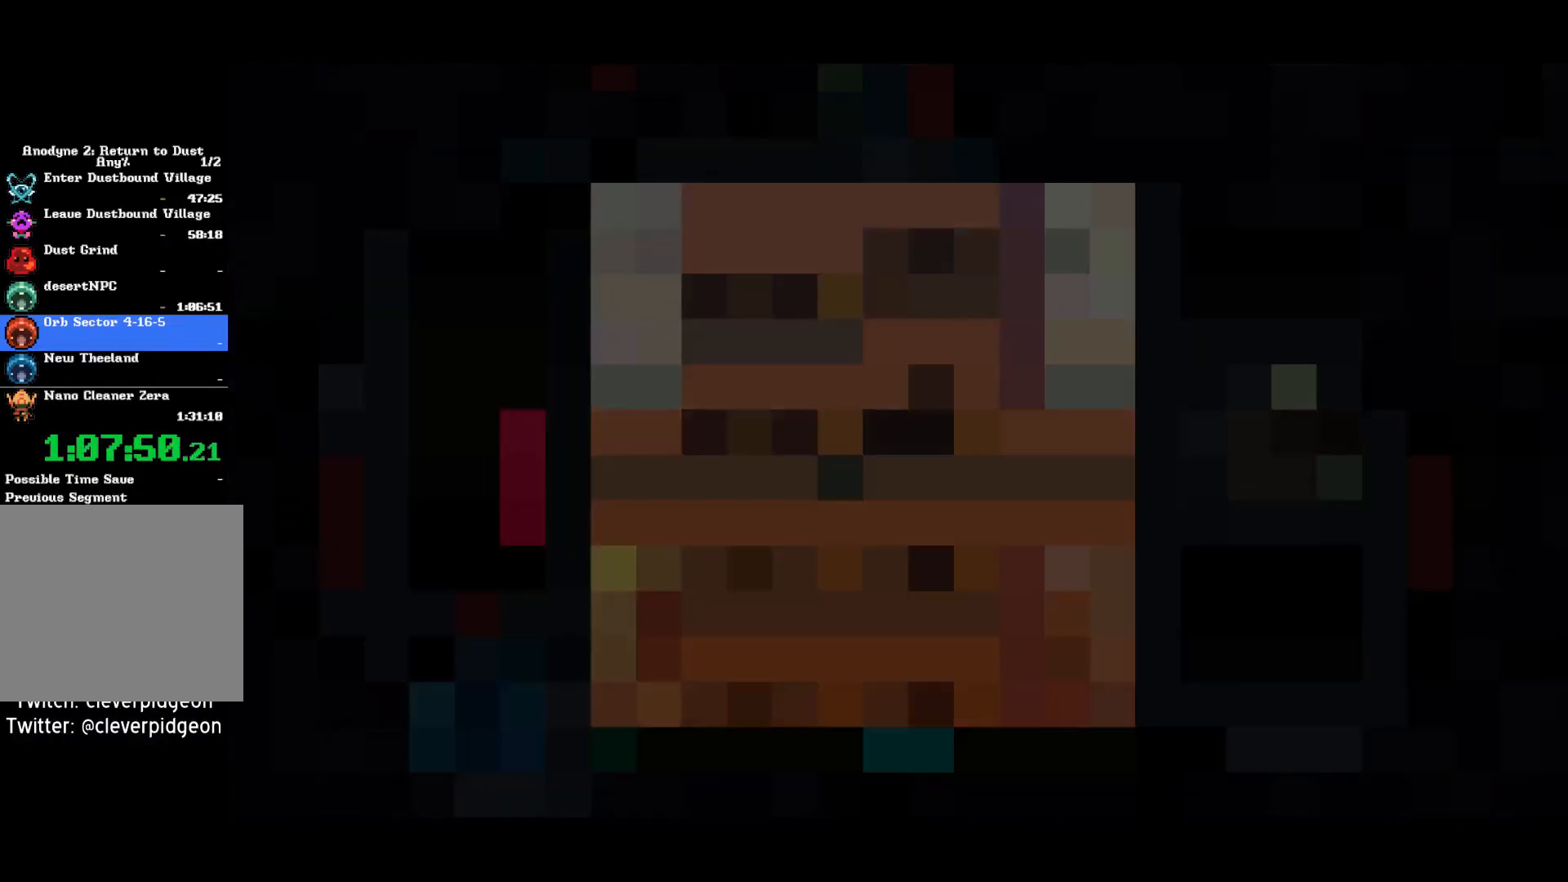
{"buttons": [], "left_stick": "center", "right_stick": "center", "events": []}
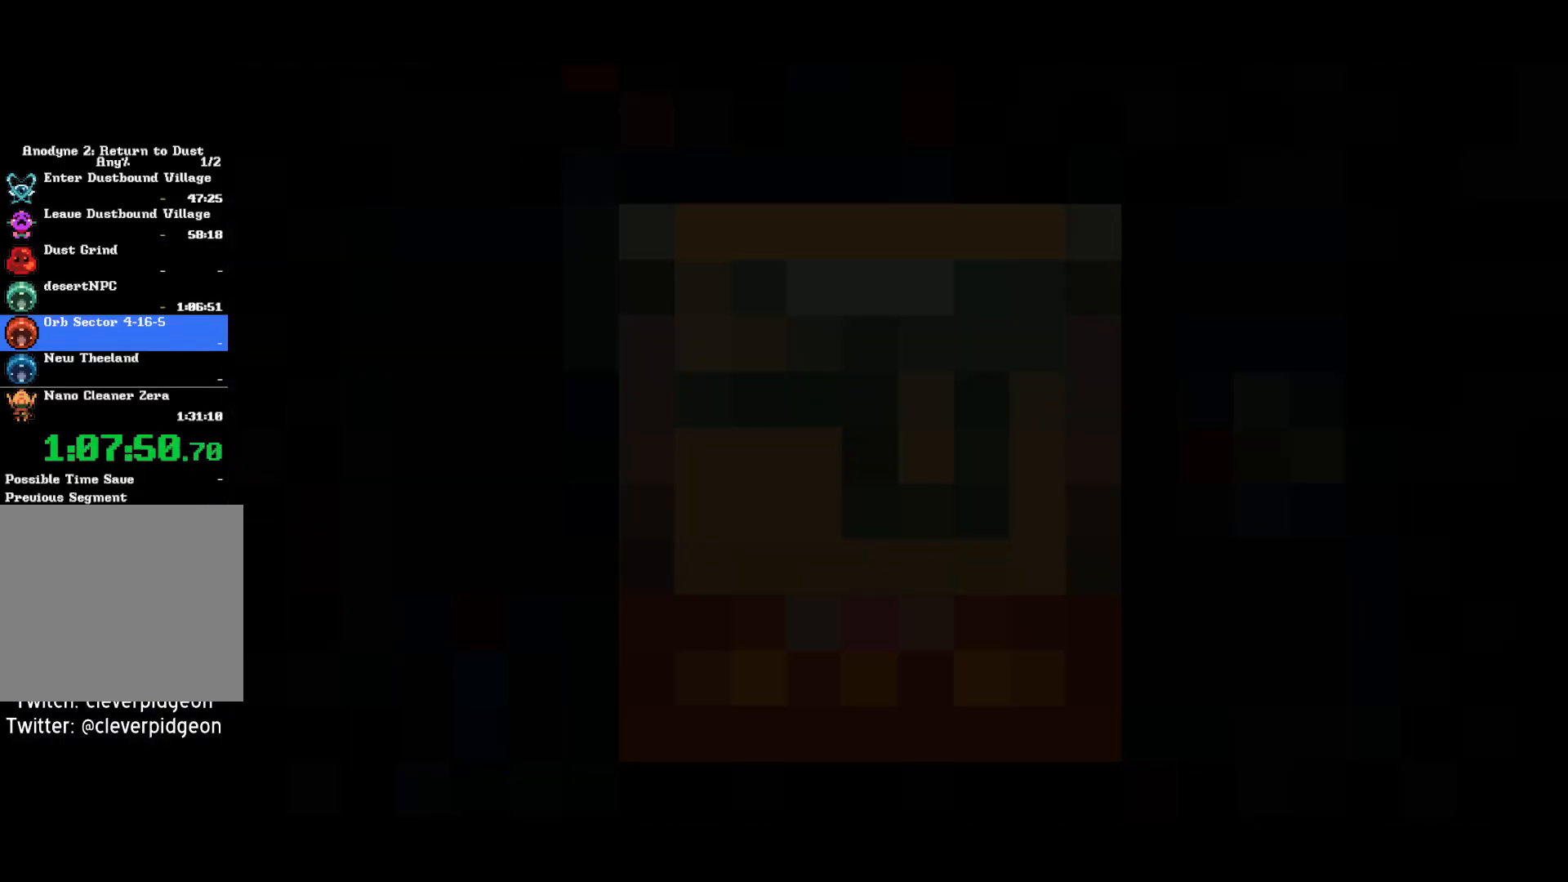
{"buttons": ["DPAD_UP", "DPAD_RIGHT"], "left_stick": "center", "right_stick": "center", "events": [[250, "DPAD_UP", "down"], [400, "DPAD_RIGHT", "down"]]}
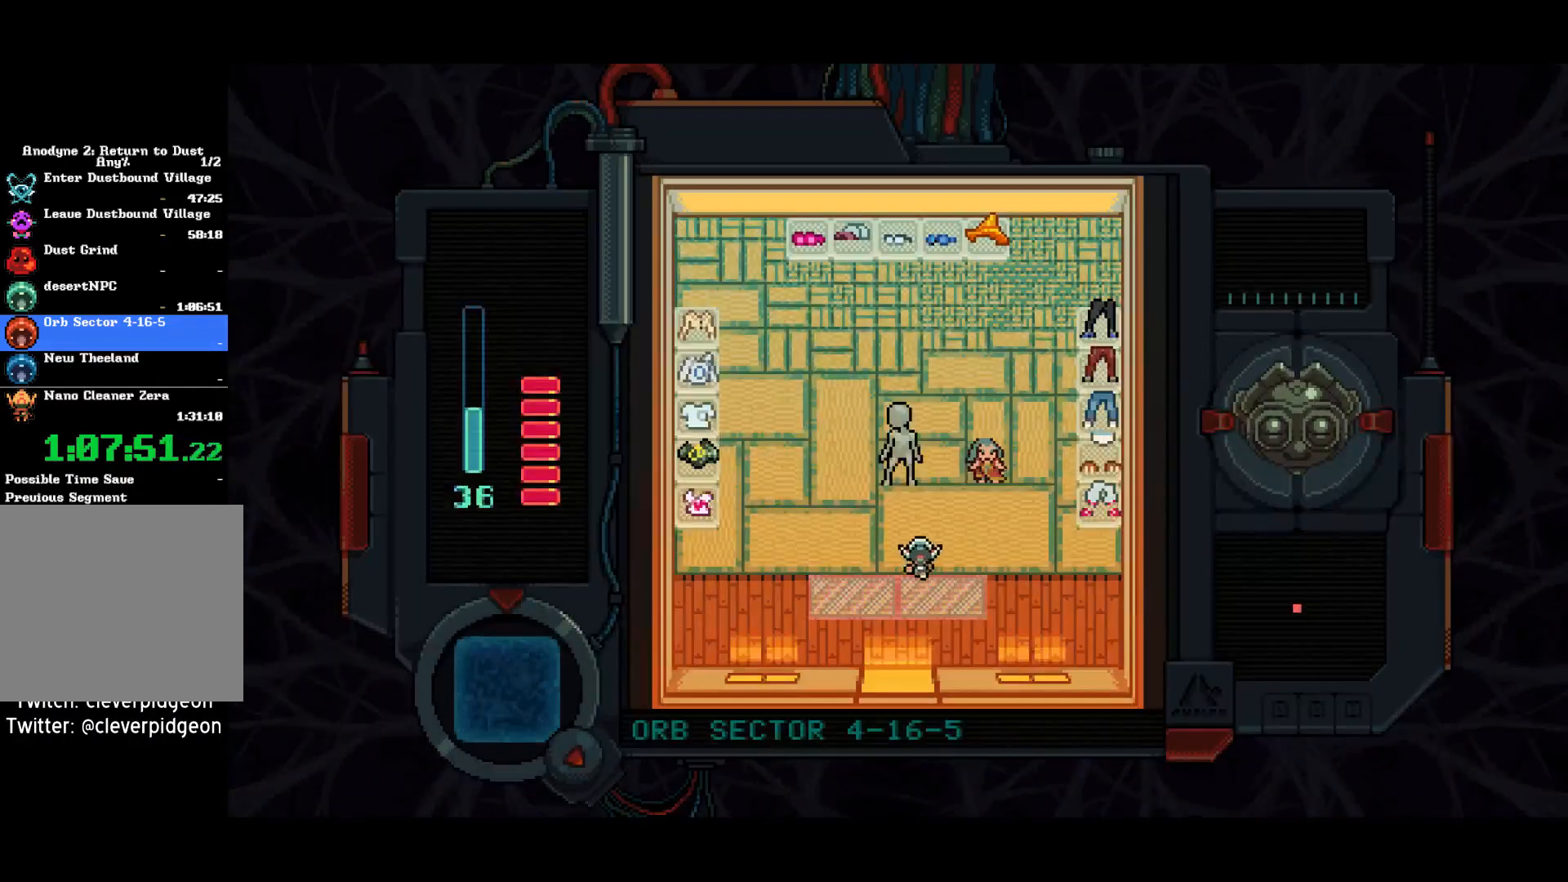
{"buttons": [], "left_stick": "center", "right_stick": "center", "events": [[300, "DPAD_RIGHT", "up"], [383, "DPAD_UP", "up"], [400, "TRIANGLE", "down"], [483, "TRIANGLE", "up"]]}
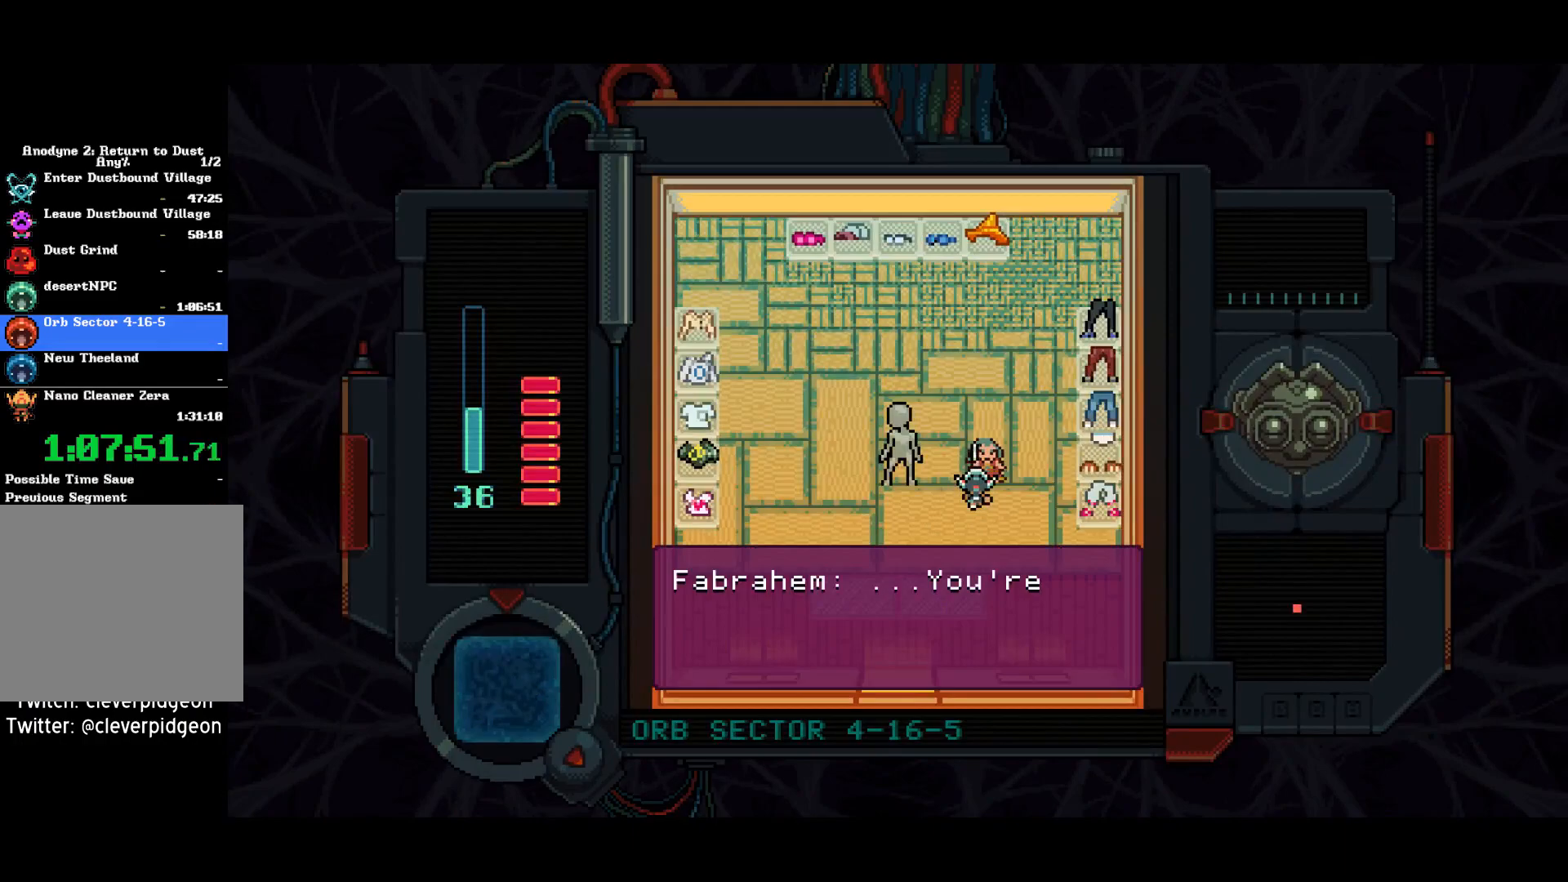
{"buttons": ["DPAD_DOWN", "DPAD_LEFT"], "left_stick": "center", "right_stick": "center", "events": [[383, "DPAD_LEFT", "down"], [450, "DPAD_DOWN", "down"]]}
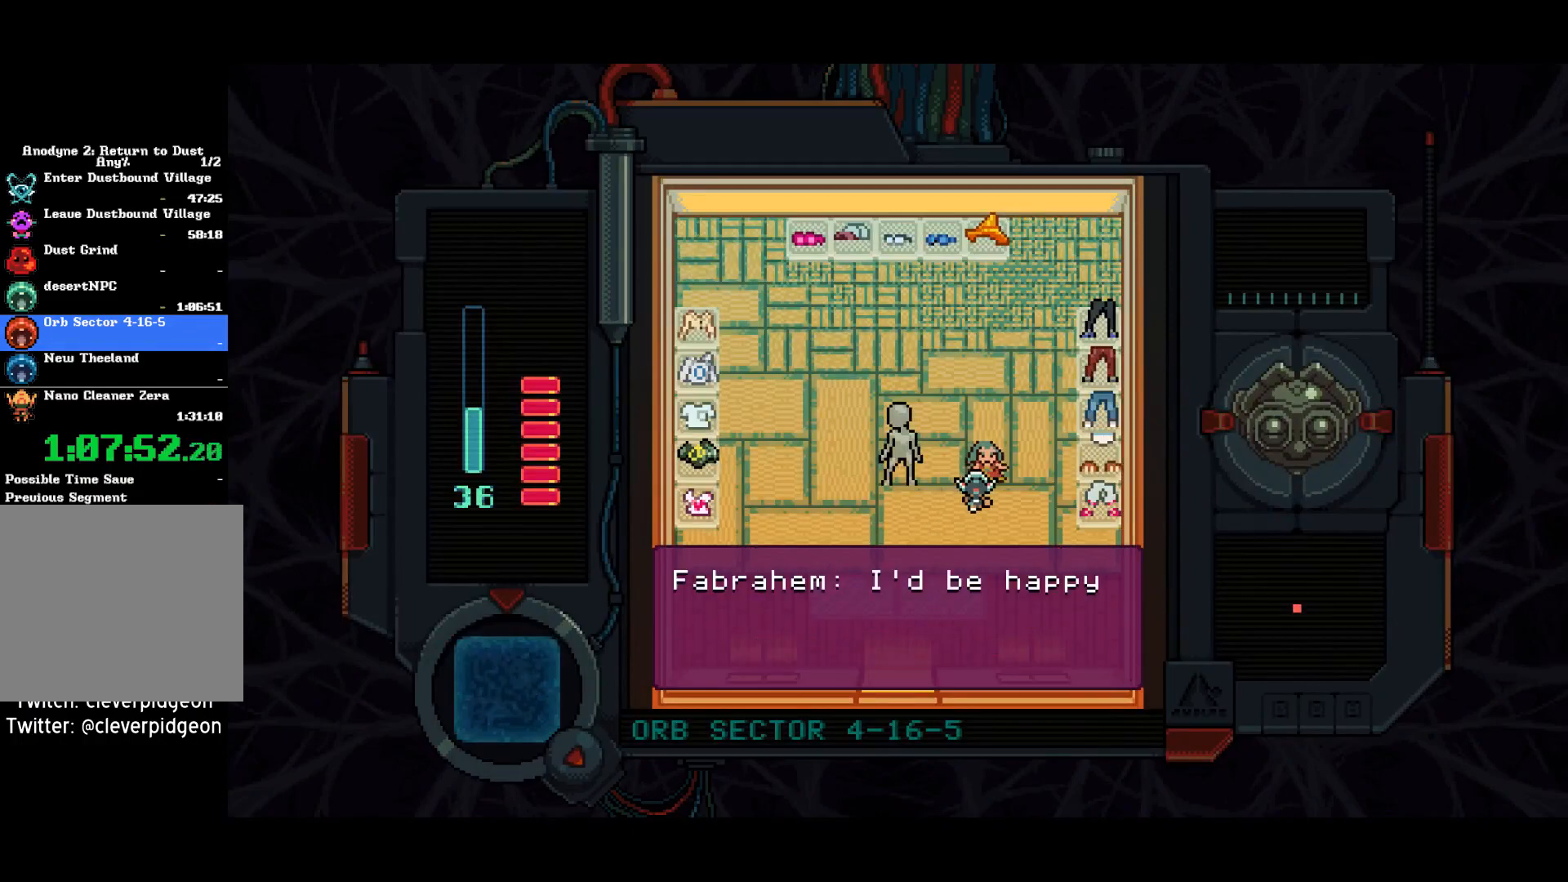
{"buttons": ["DPAD_DOWN", "DPAD_LEFT"], "left_stick": "center", "right_stick": "center", "events": []}
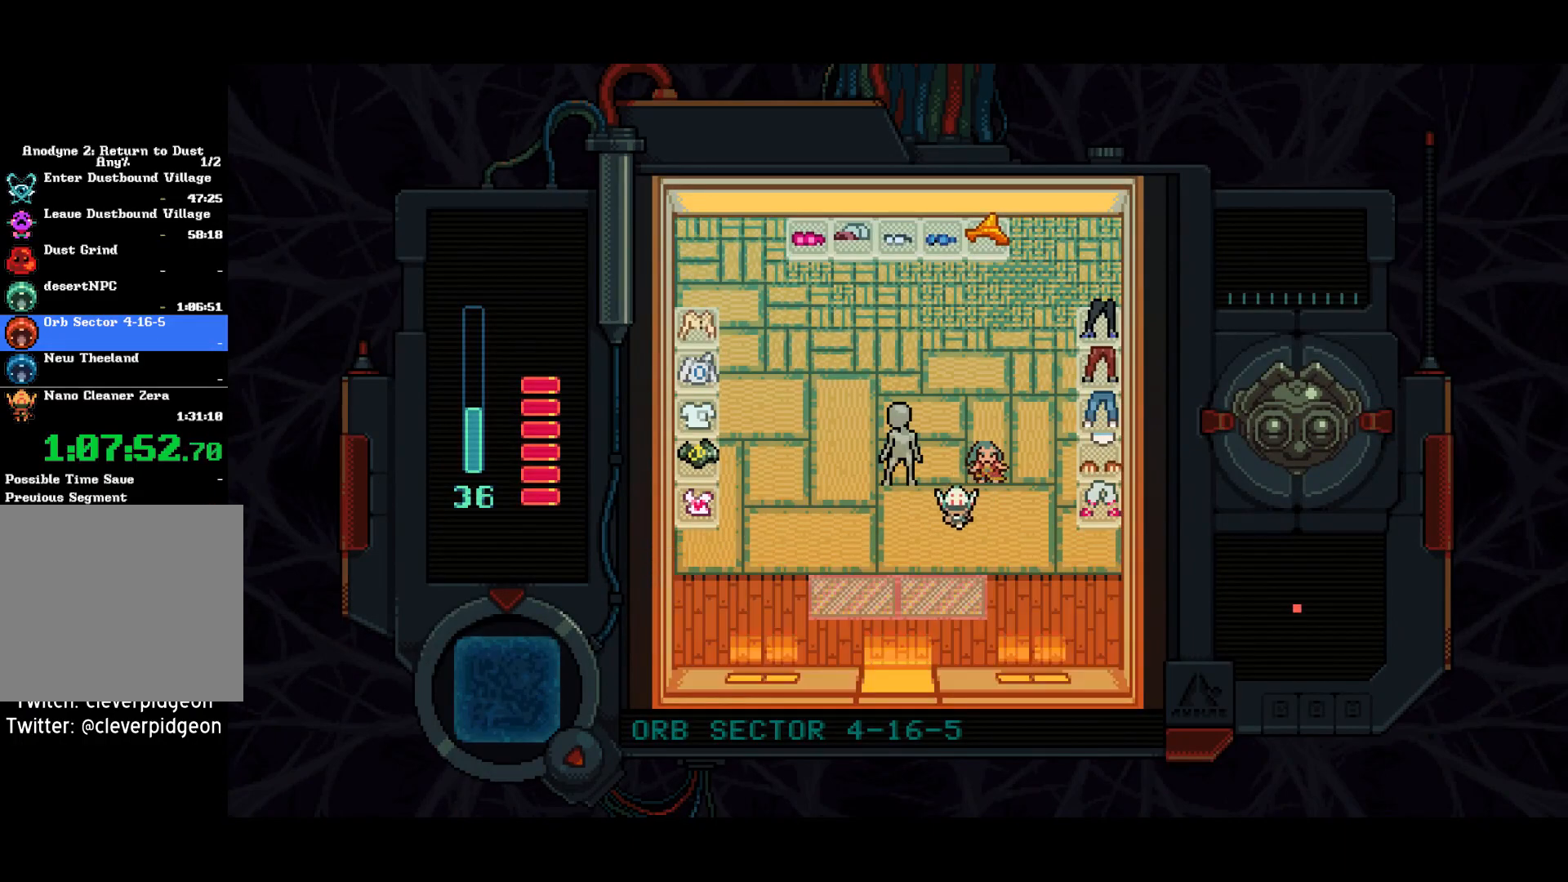
{"buttons": ["DPAD_DOWN"], "left_stick": "center", "right_stick": "center", "events": [[250, "DPAD_LEFT", "up"]]}
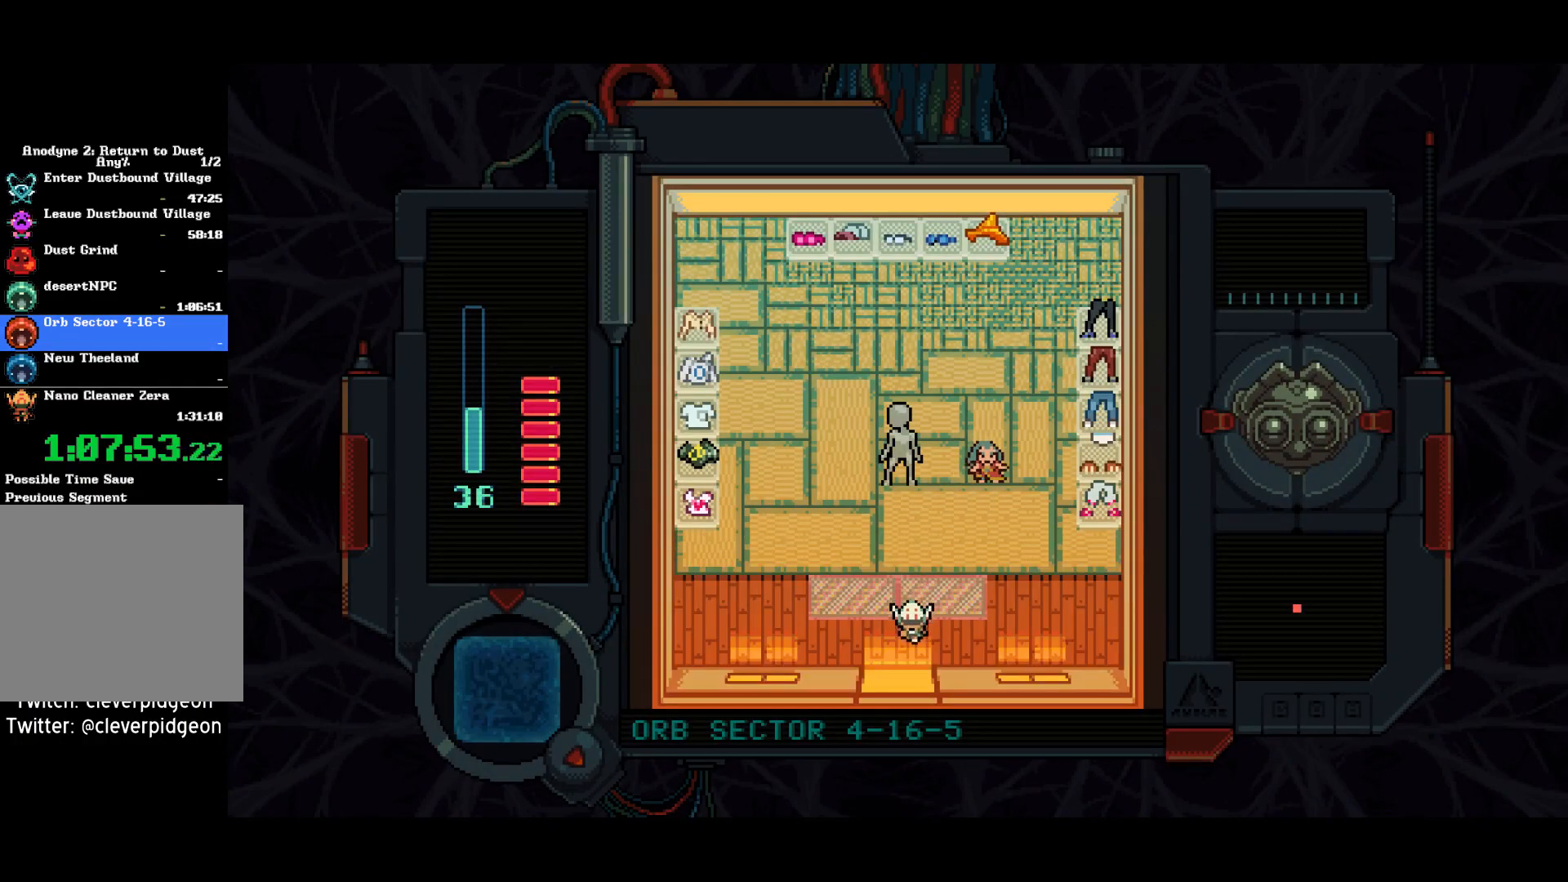
{"buttons": ["DPAD_DOWN"], "left_stick": "center", "right_stick": "center", "events": []}
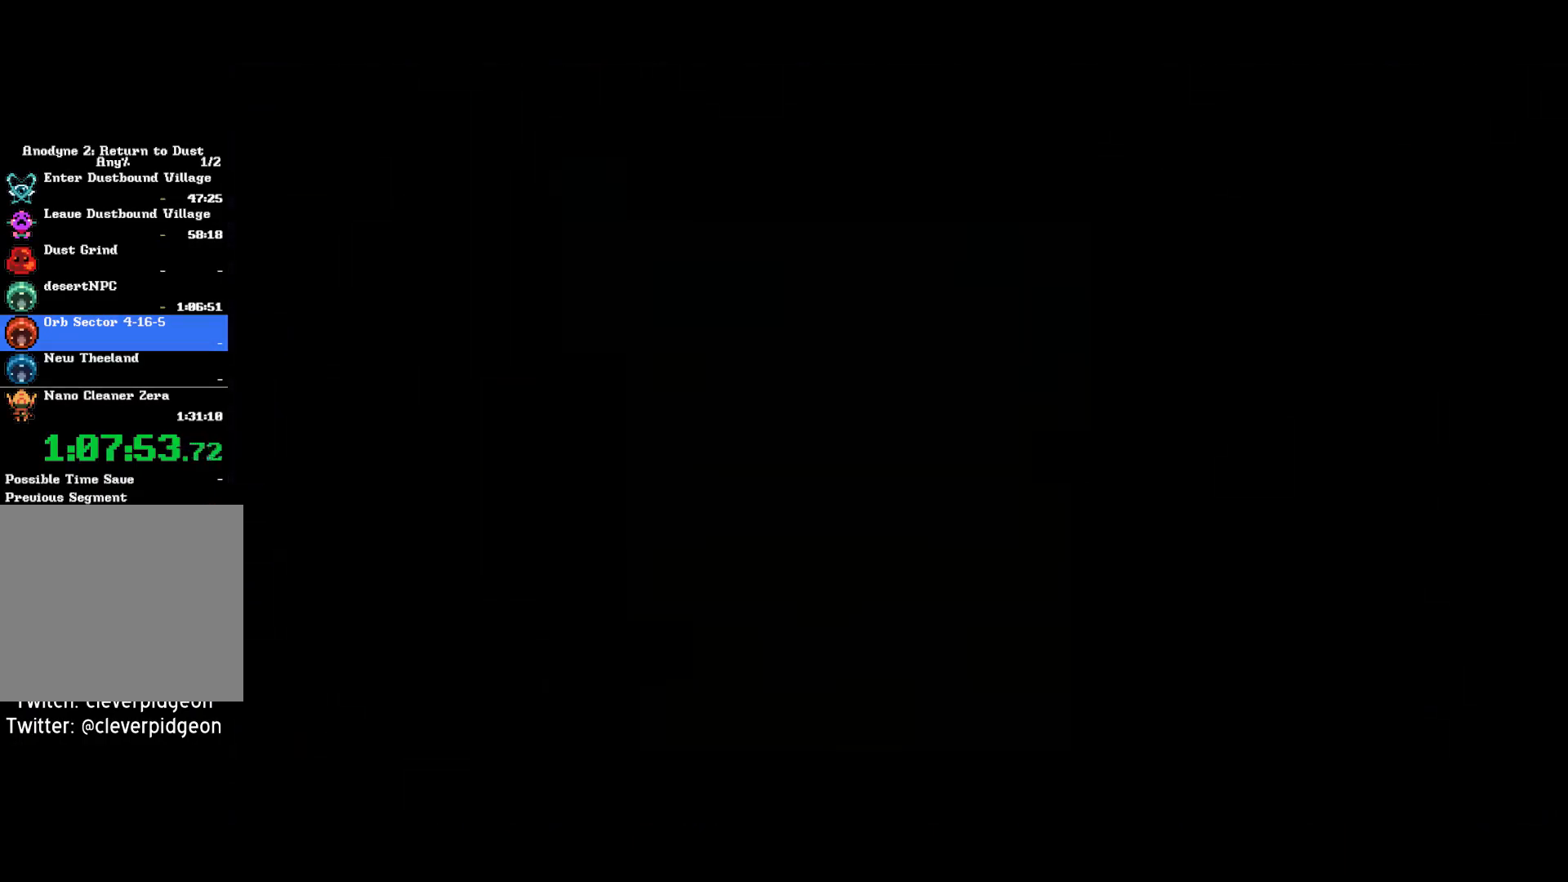
{"buttons": ["DPAD_DOWN"], "left_stick": "center", "right_stick": "center", "events": []}
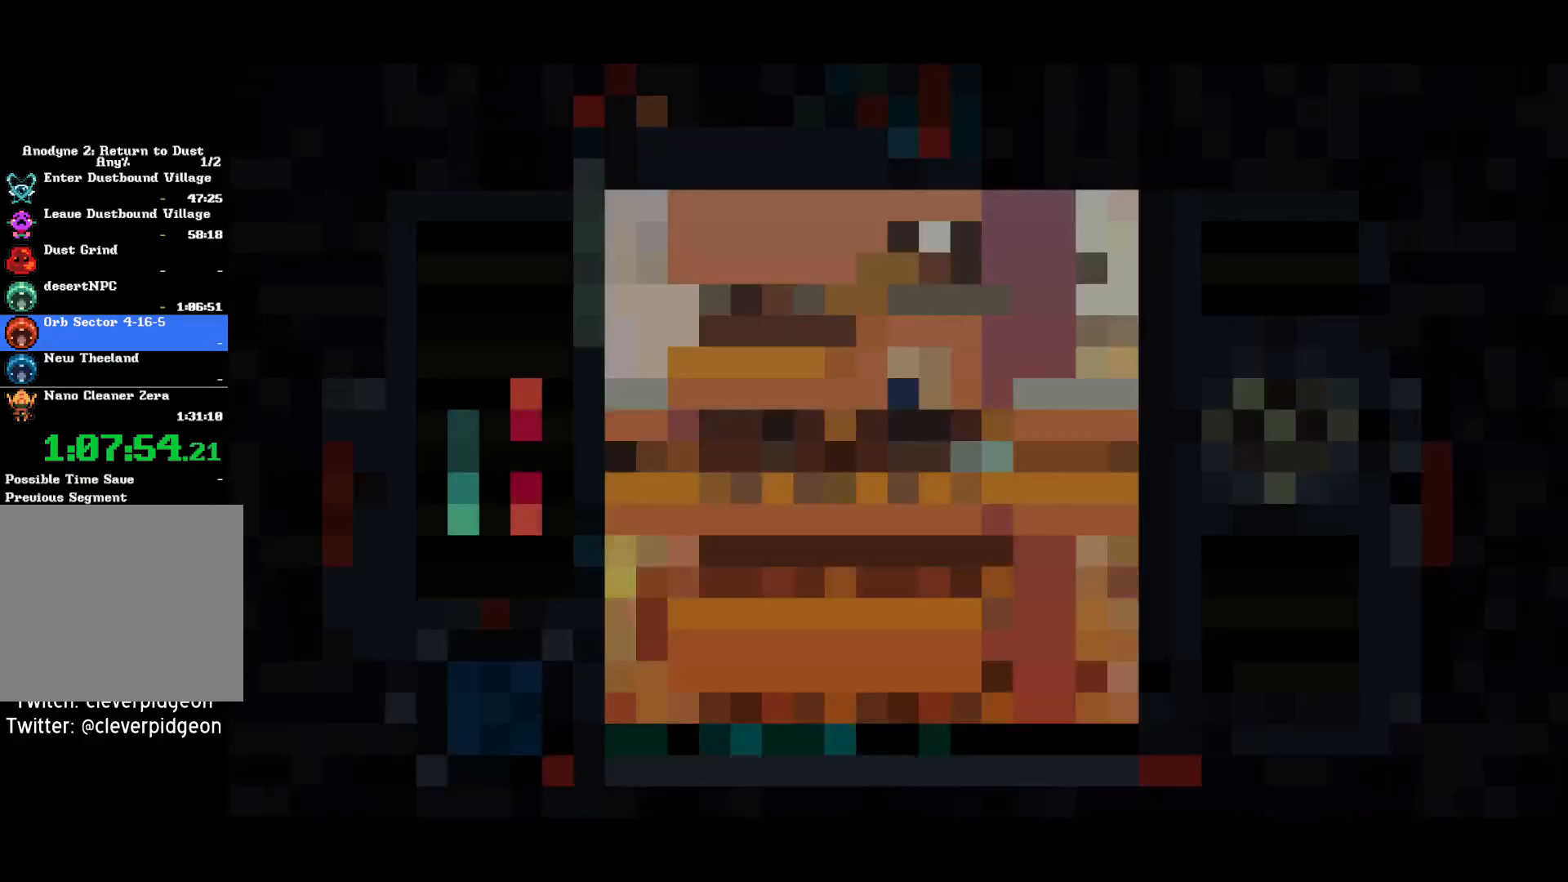
{"buttons": ["DPAD_RIGHT"], "left_stick": "center", "right_stick": "center", "events": [[67, "DPAD_DOWN", "up"], [83, "DPAD_RIGHT", "down"]]}
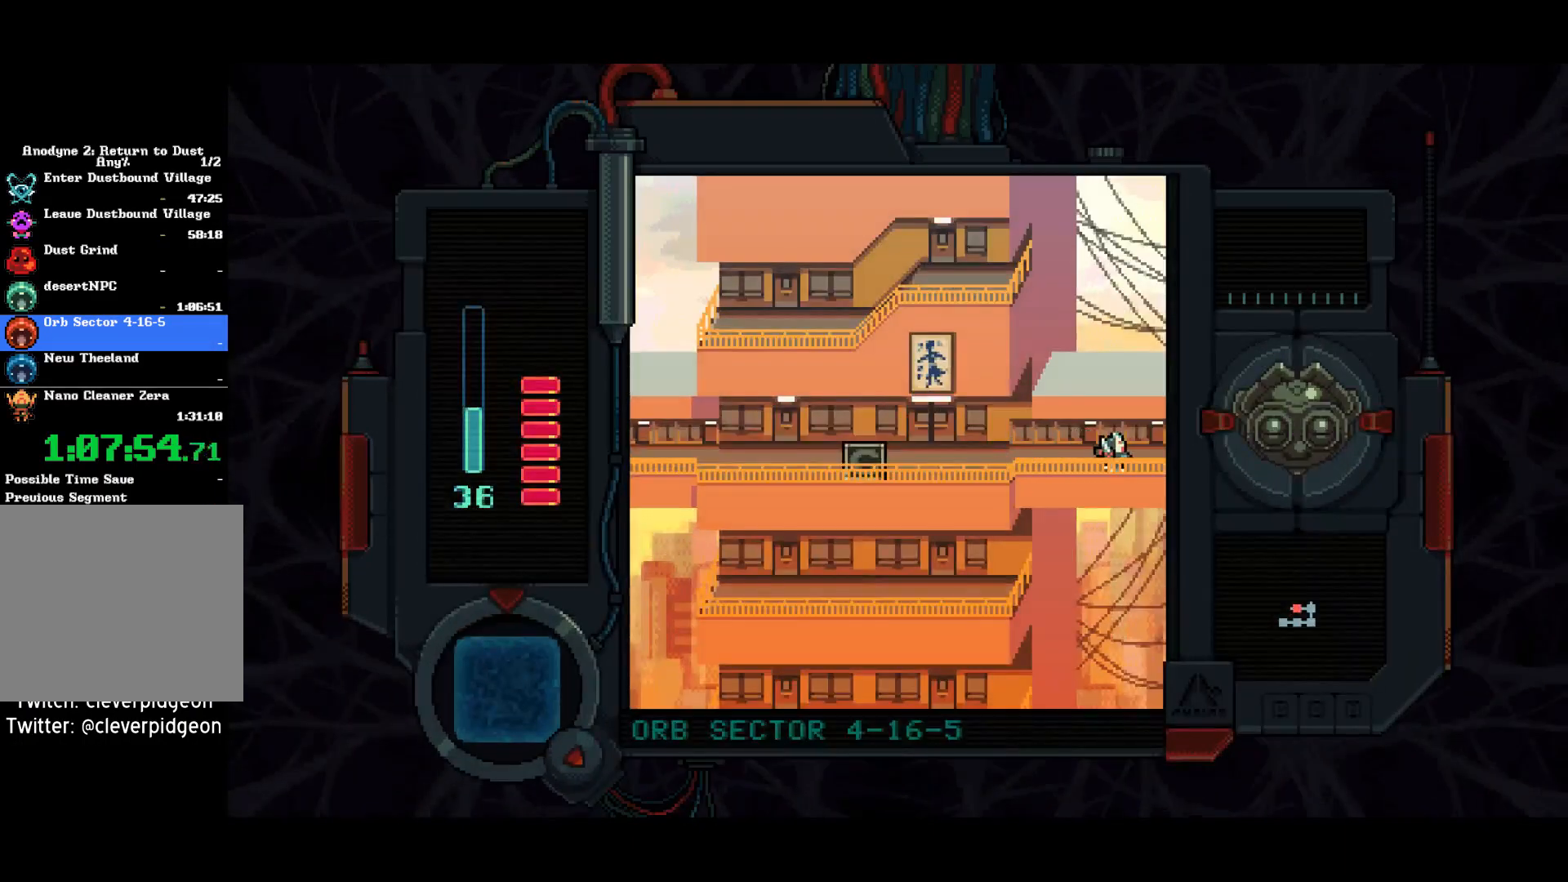
{"buttons": ["DPAD_RIGHT"], "left_stick": "center", "right_stick": "center", "events": []}
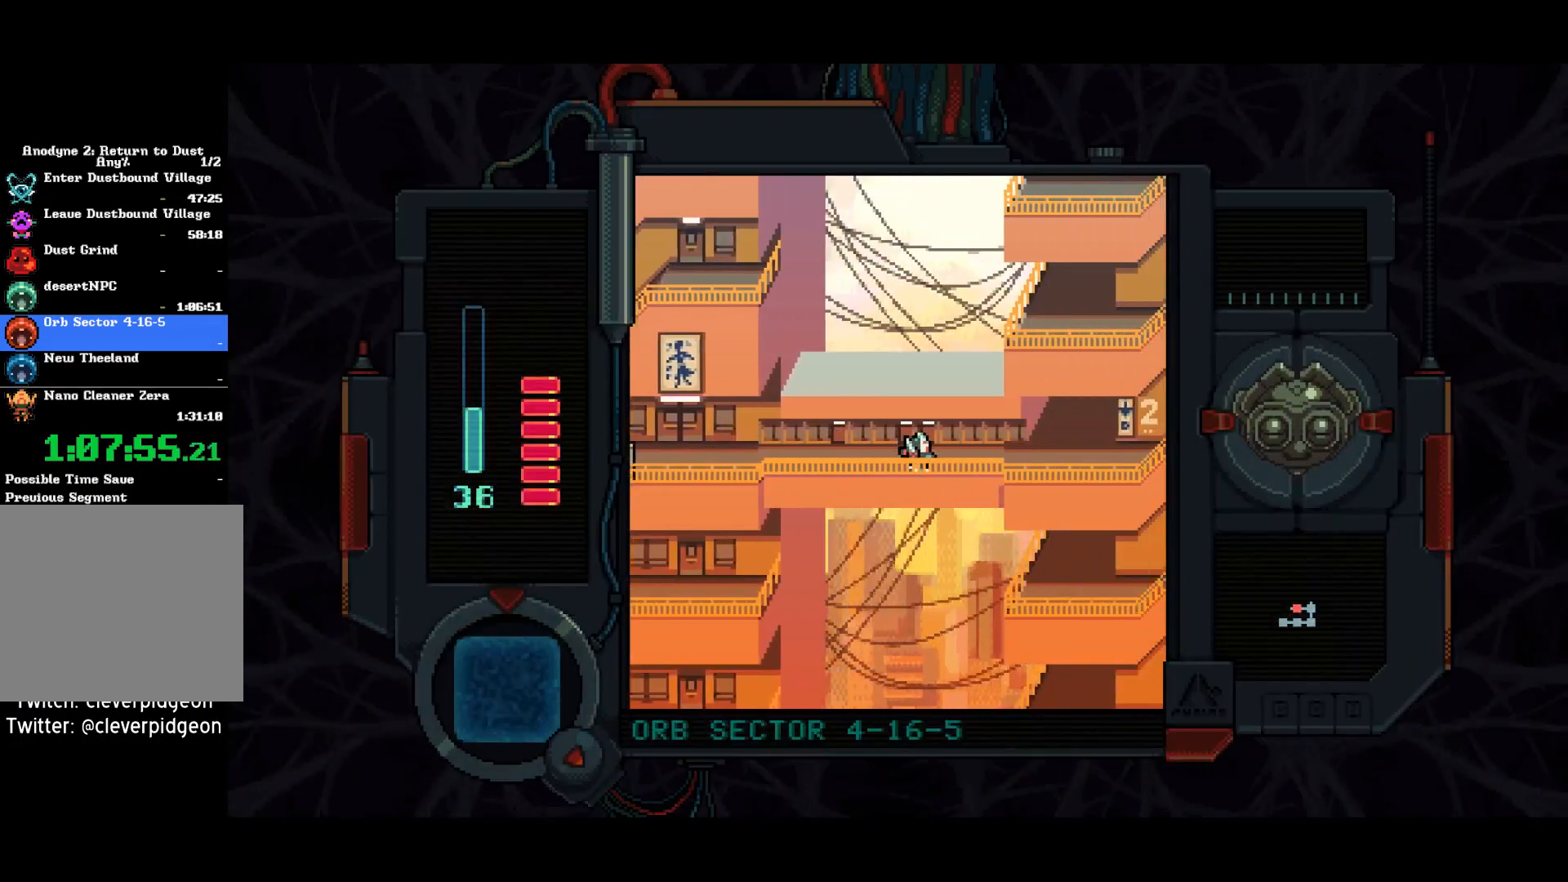
{"buttons": ["DPAD_RIGHT"], "left_stick": "center", "right_stick": "center", "events": []}
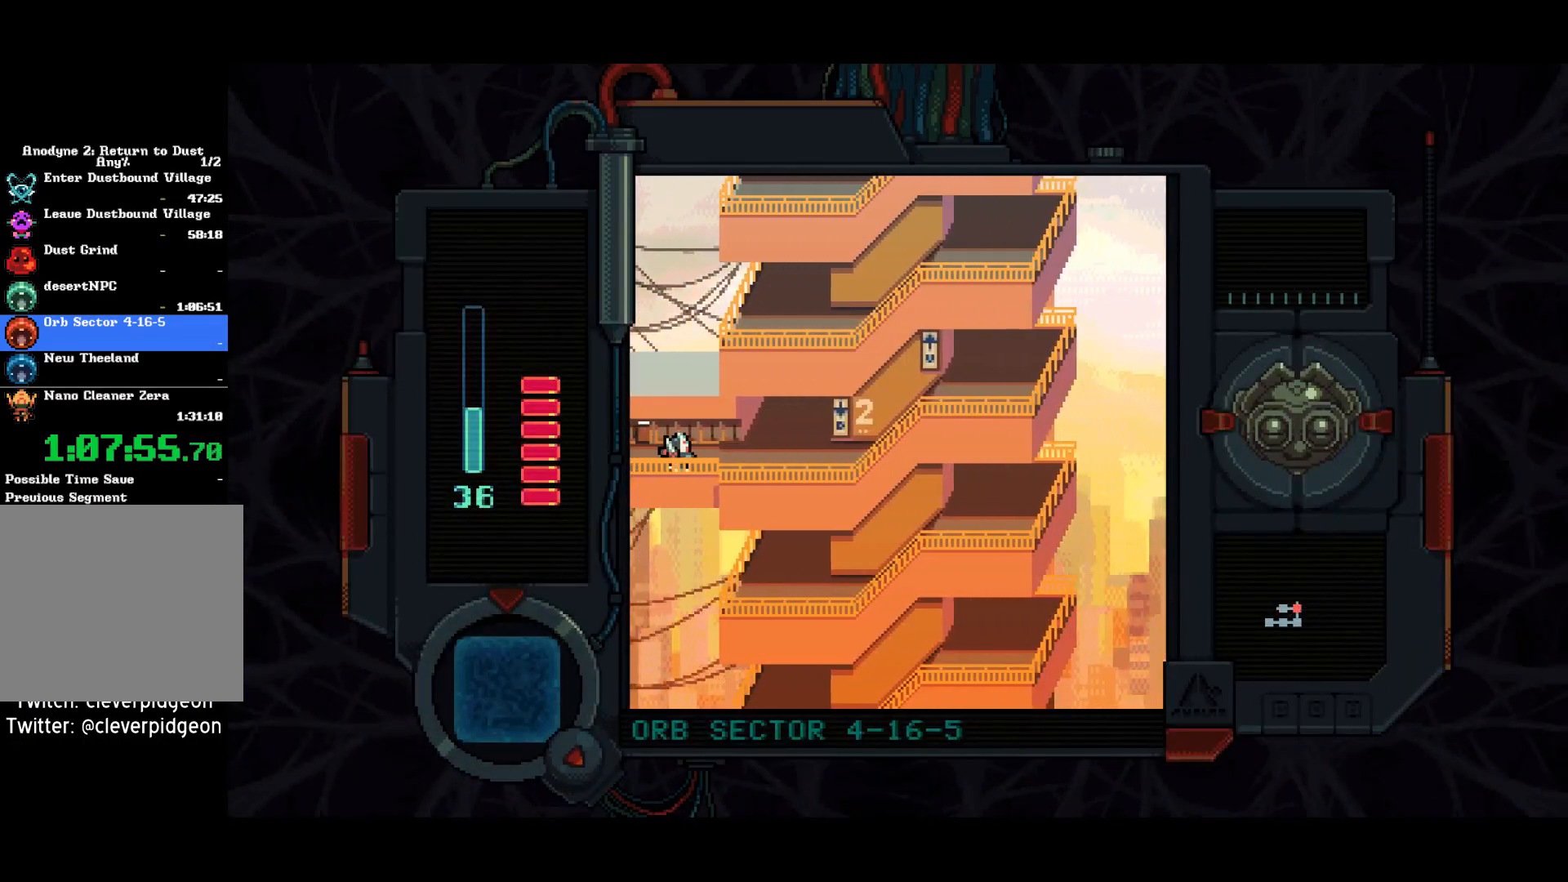
{"buttons": ["DPAD_RIGHT"], "left_stick": "center", "right_stick": "center", "events": []}
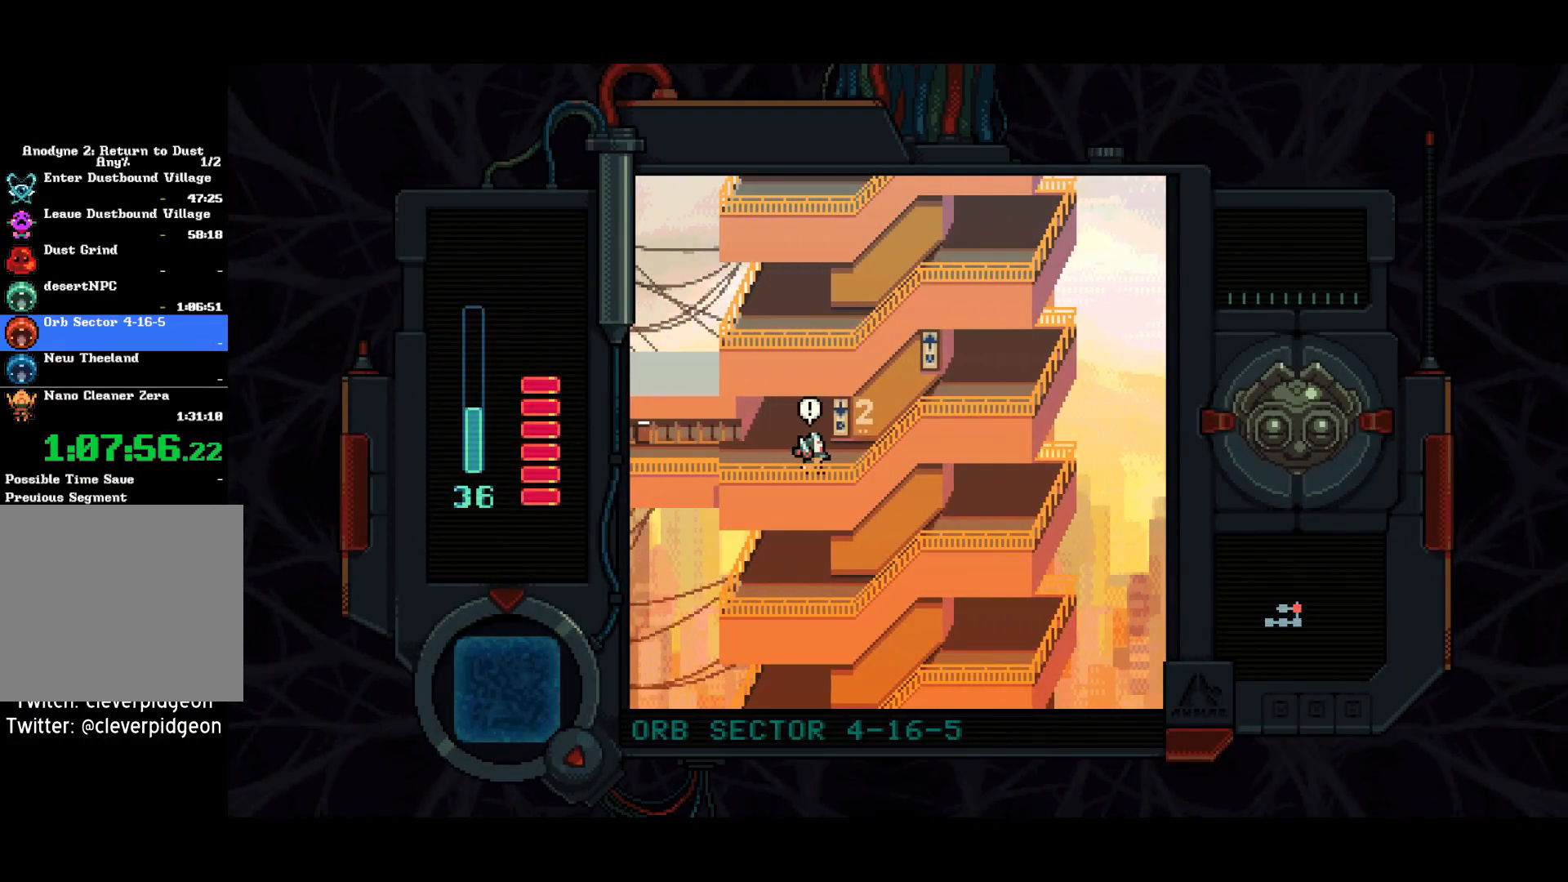
{"buttons": ["DPAD_UP", "DPAD_RIGHT"], "left_stick": "center", "right_stick": "center", "events": [[183, "DPAD_UP", "down"]]}